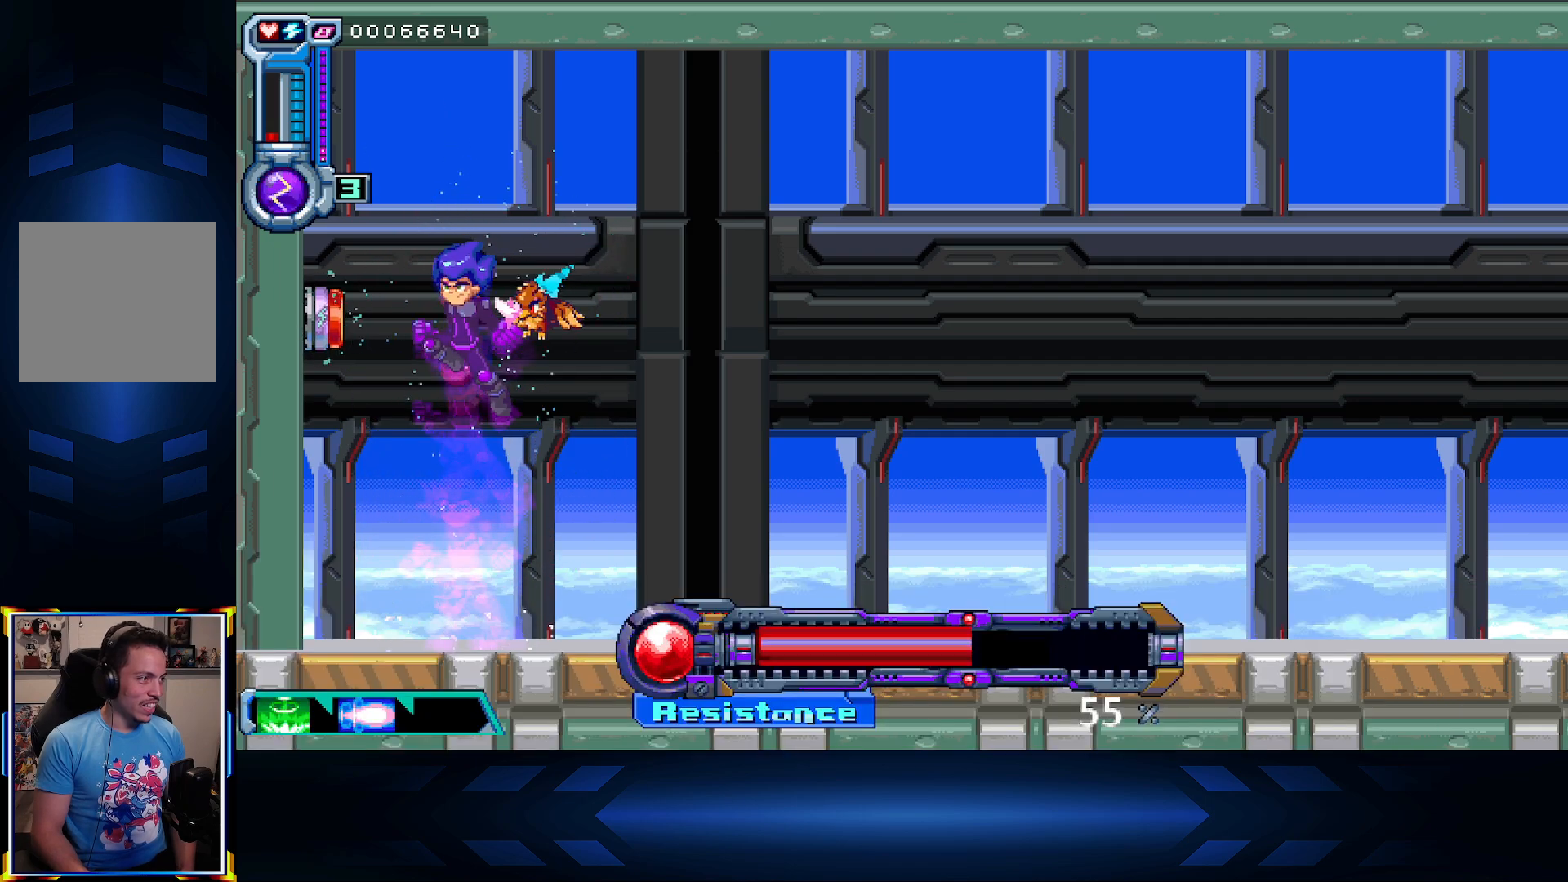
Gameplay with a controller (Xbox layout); each line is a JSON object with the inputs held at the frame after it (dt_ms = milliseconds from this image to that frame). "events" lists button and stick changes between this image and that frame as [ms after this image, input, new state], when the widget could be followed in between.
{"dt_ms": 500, "buttons": ["DPAD_RIGHT"], "left_stick": "center", "right_stick": "center", "events": [[50, "X", "down"], [67, "DPAD_LEFT", "down"], [100, "A", "up"], [267, "DPAD_LEFT", "up"], [283, "X", "up"], [300, "DPAD_RIGHT", "down"]]}
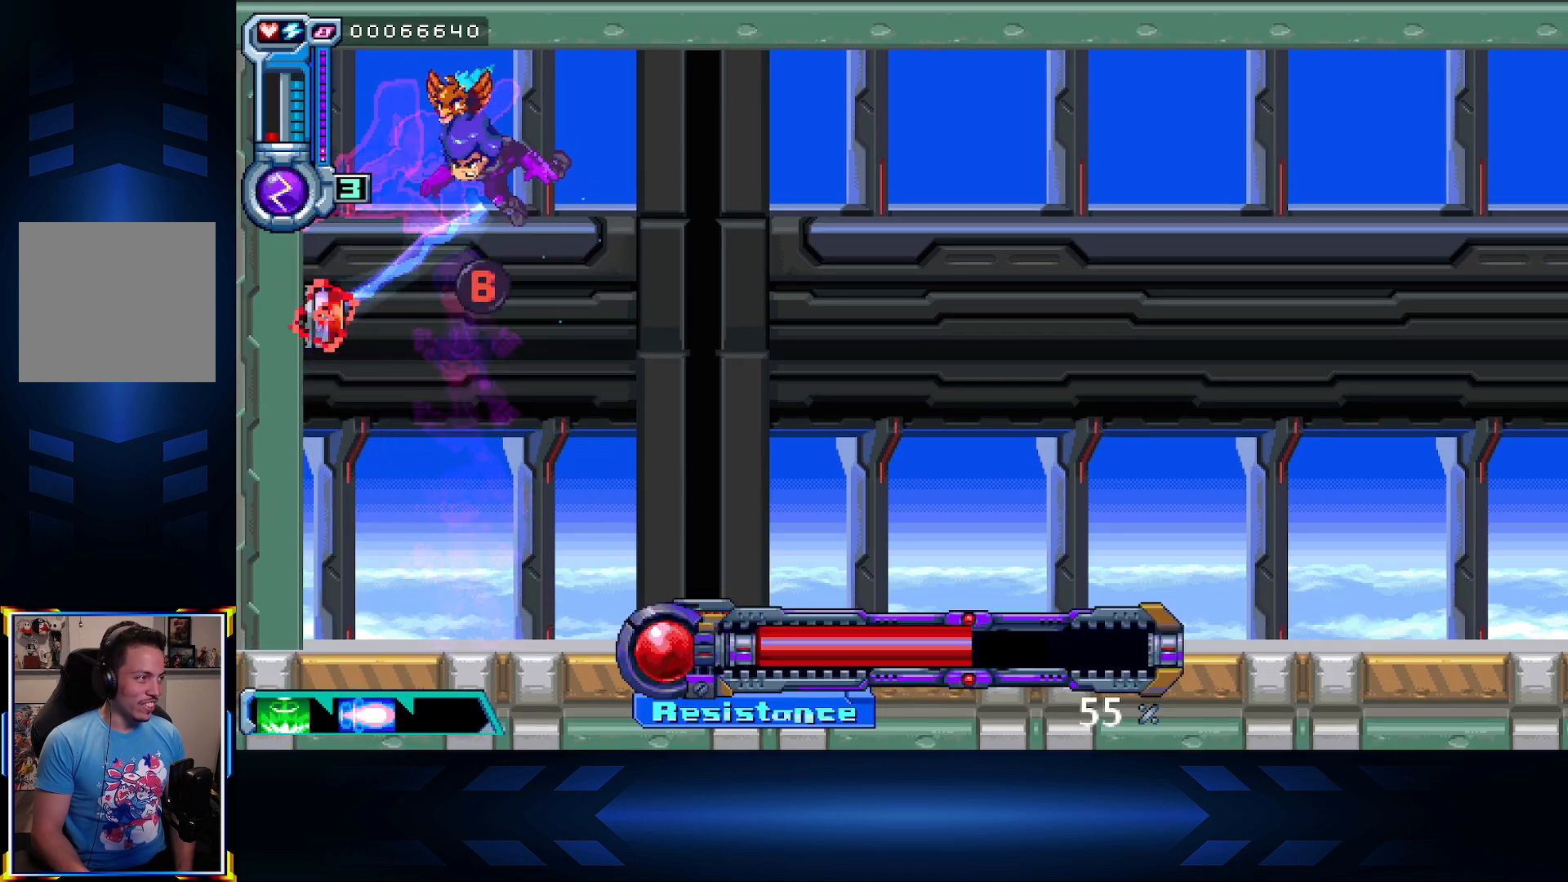
{"dt_ms": 500, "buttons": ["DPAD_RIGHT"], "left_stick": "center", "right_stick": "center", "events": []}
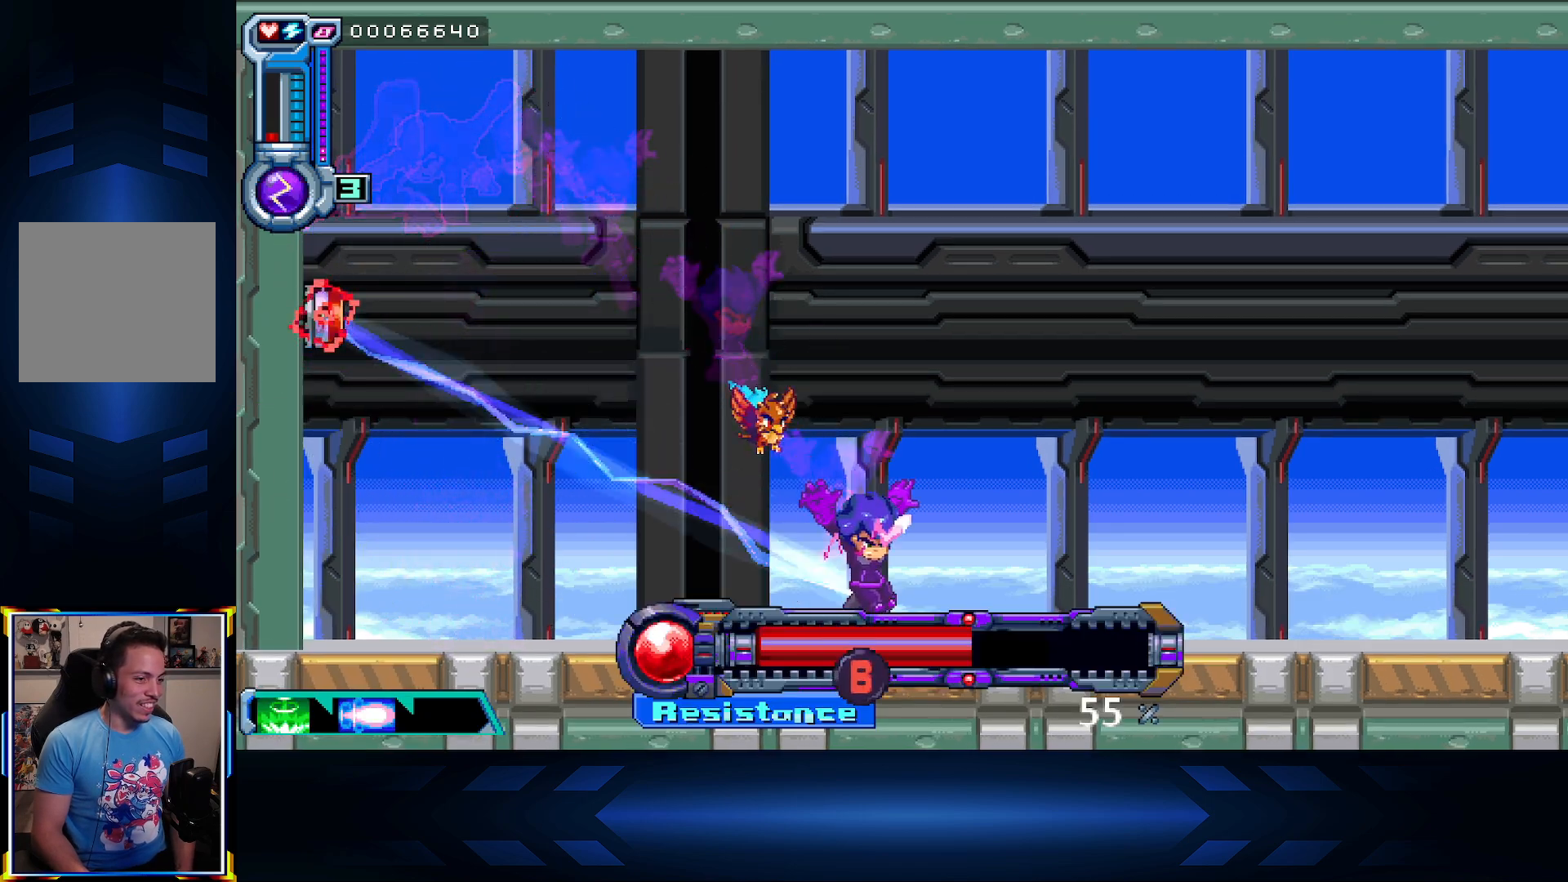
{"dt_ms": 500, "buttons": ["A", "DPAD_RIGHT"], "left_stick": "center", "right_stick": "center", "events": [[133, "A", "down"]]}
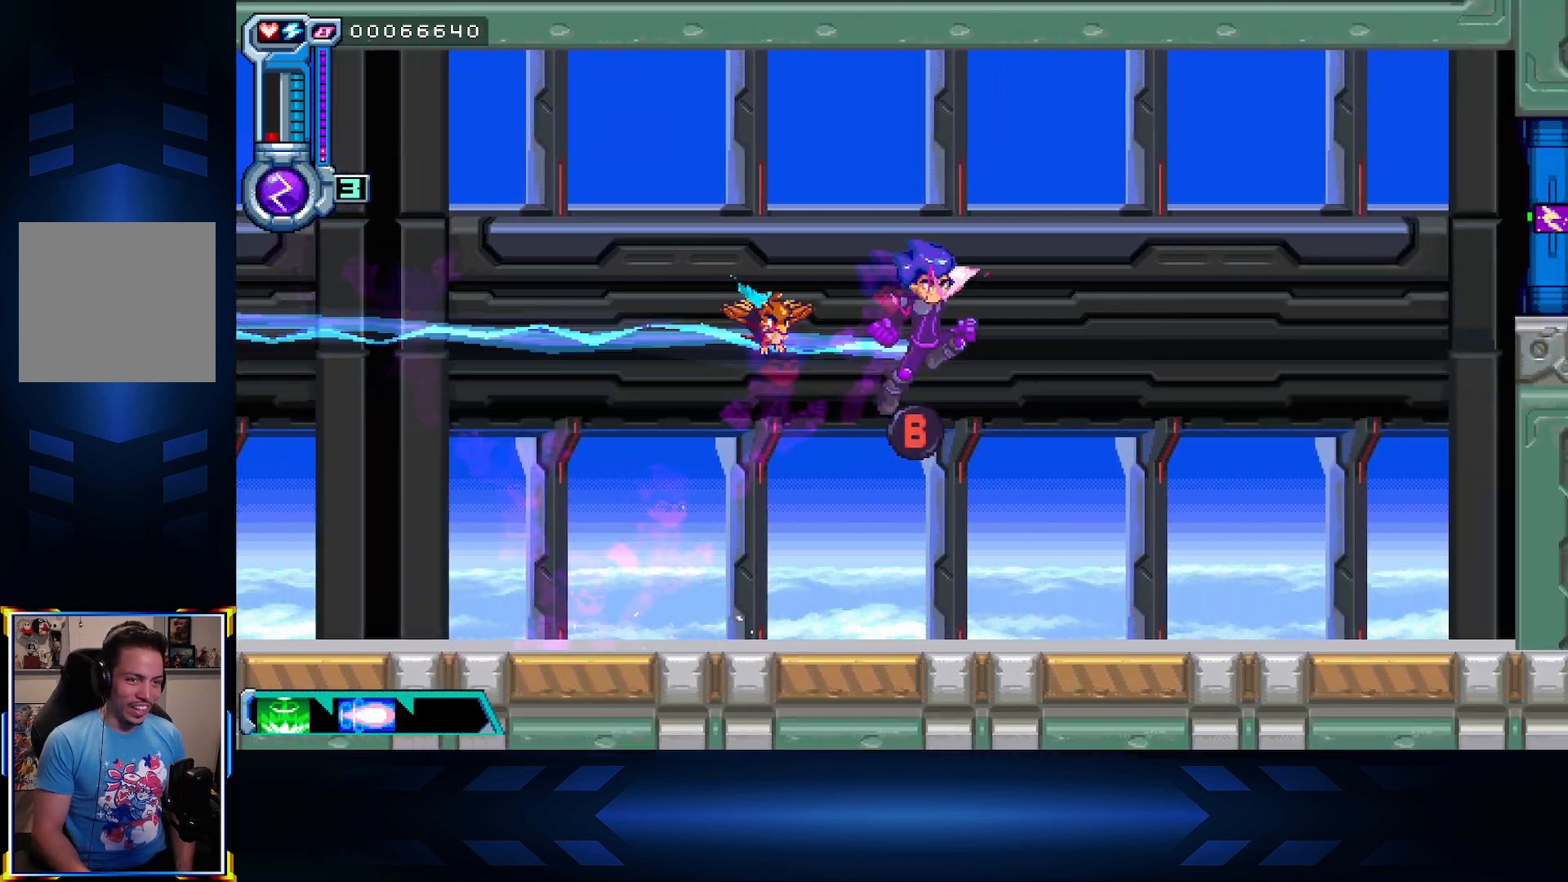
{"dt_ms": 500, "buttons": ["DPAD_RIGHT"], "left_stick": "center", "right_stick": "center", "events": [[133, "A", "up"], [150, "B", "down"], [317, "B", "up"]]}
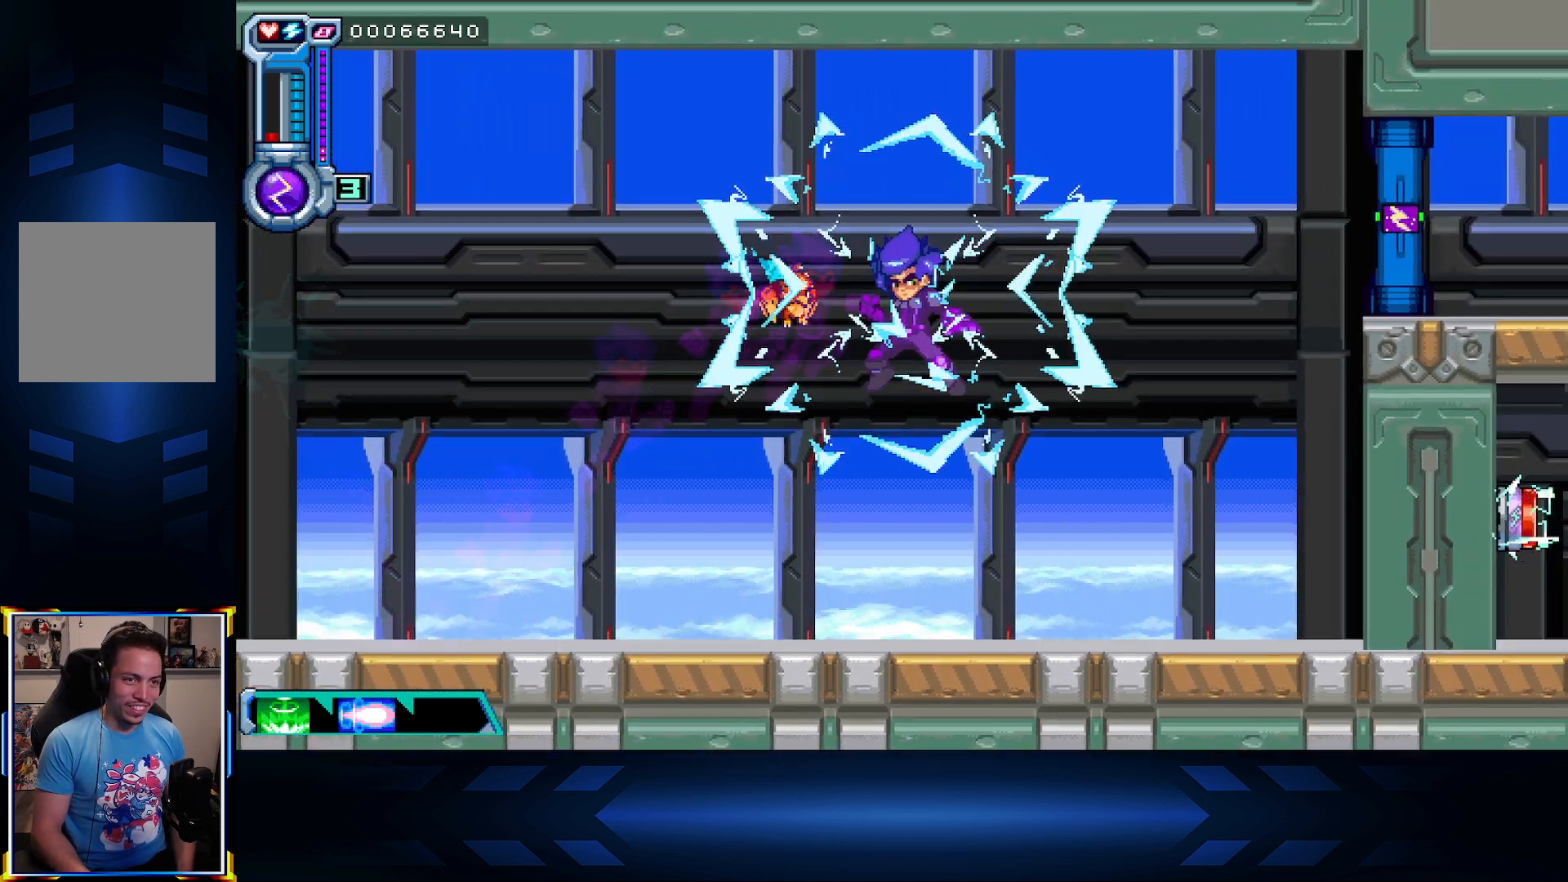
{"dt_ms": 500, "buttons": ["X", "DPAD_UP", "DPAD_RIGHT"], "left_stick": "center", "right_stick": "center", "events": [[117, "DPAD_UP", "down"], [433, "X", "down"]]}
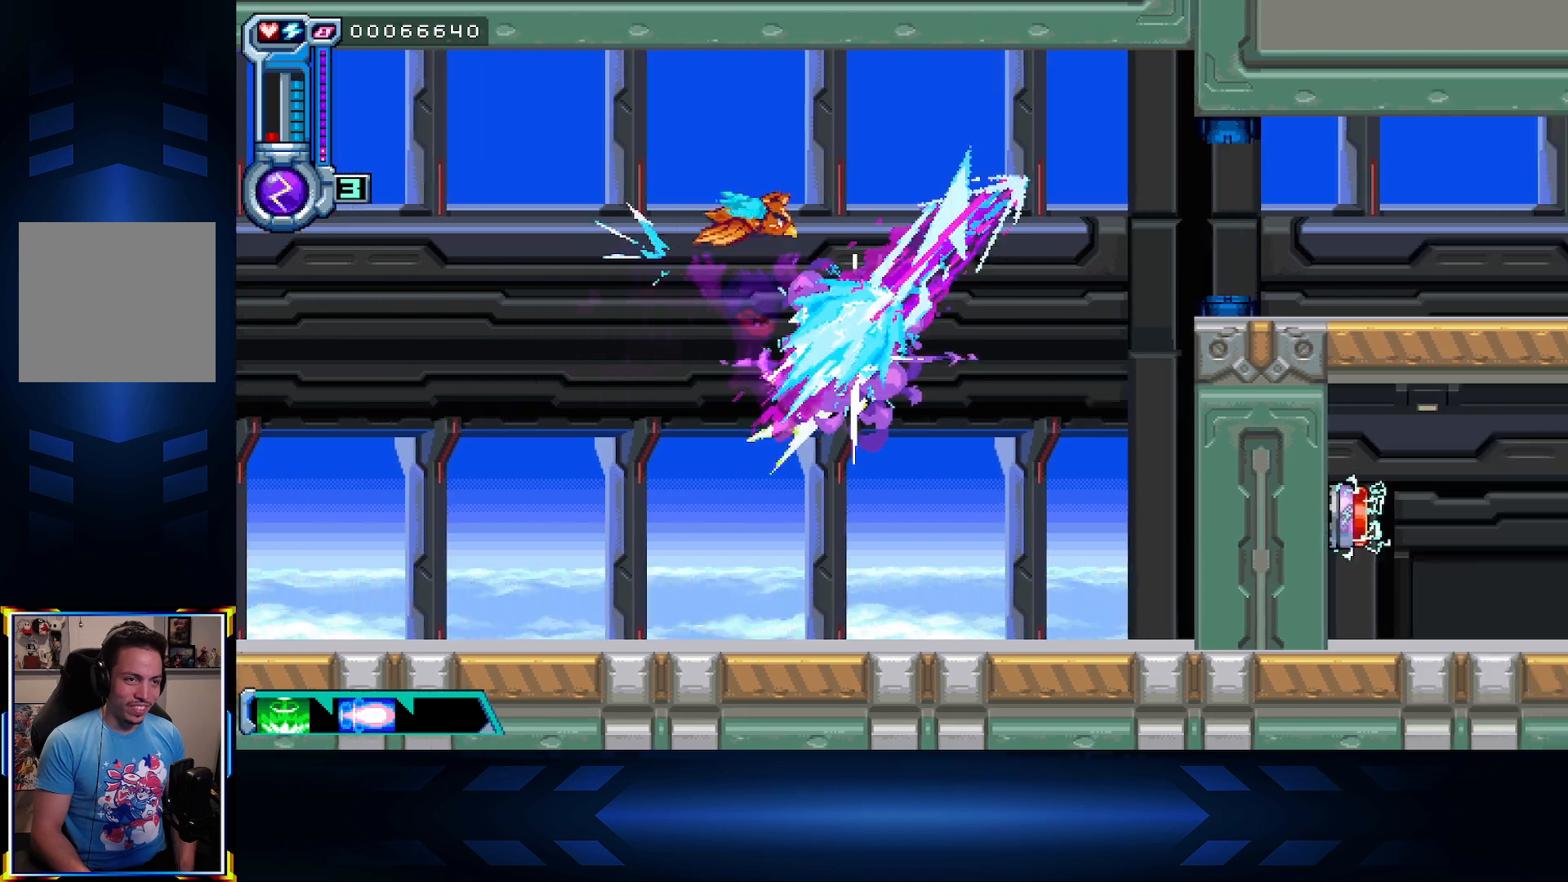
{"dt_ms": 500, "buttons": ["DPAD_RIGHT"], "left_stick": "center", "right_stick": "center", "events": [[183, "DPAD_UP", "up"], [183, "X", "up"]]}
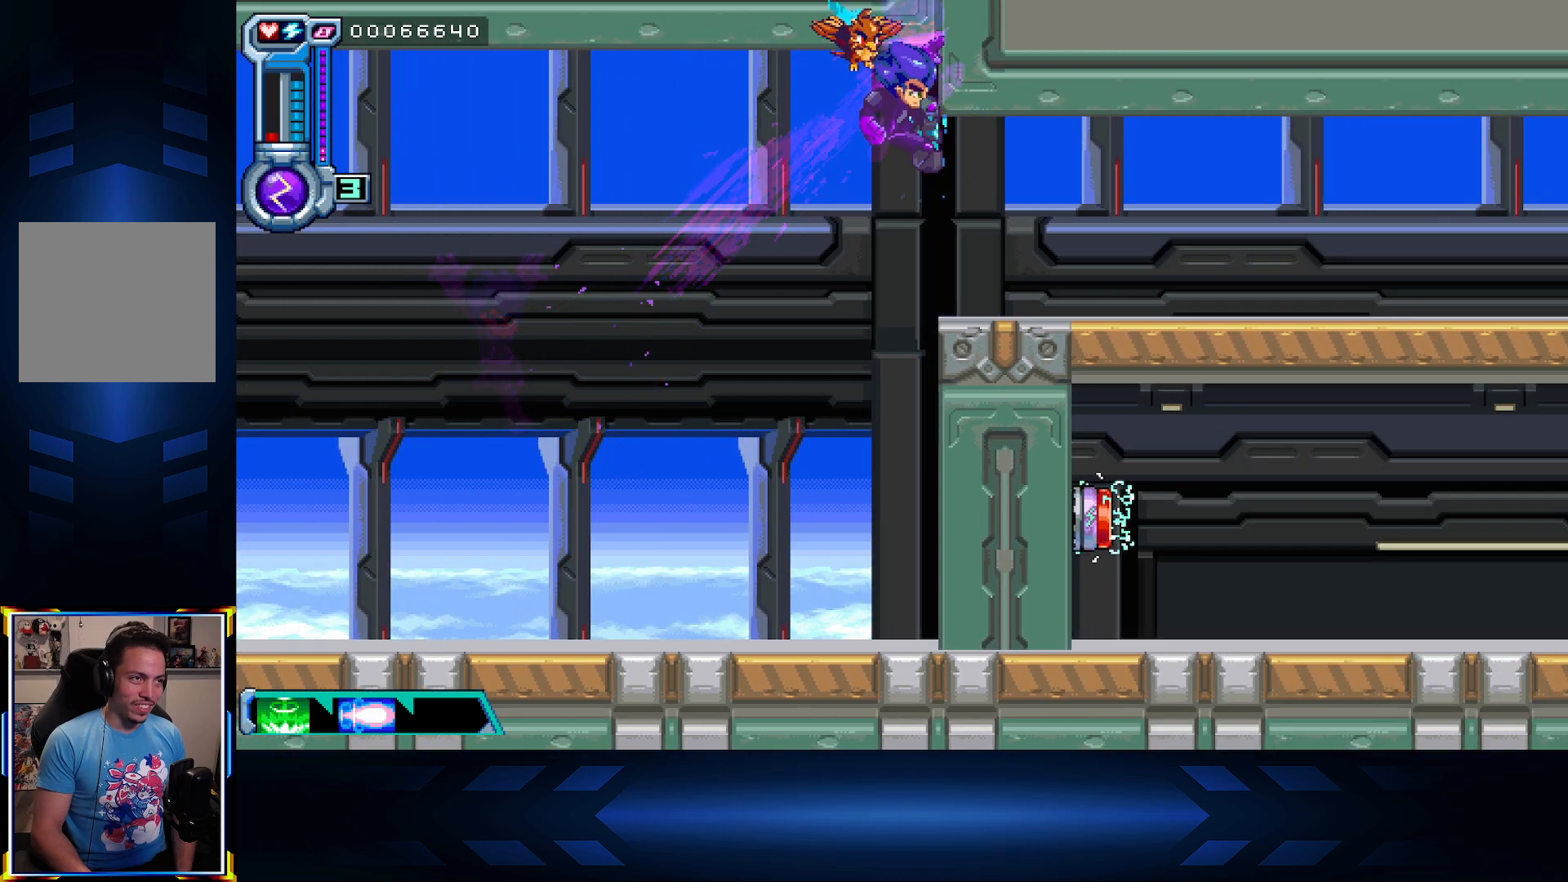
{"dt_ms": 500, "buttons": ["DPAD_RIGHT"], "left_stick": "center", "right_stick": "center", "events": [[233, "X", "down"], [483, "X", "up"]]}
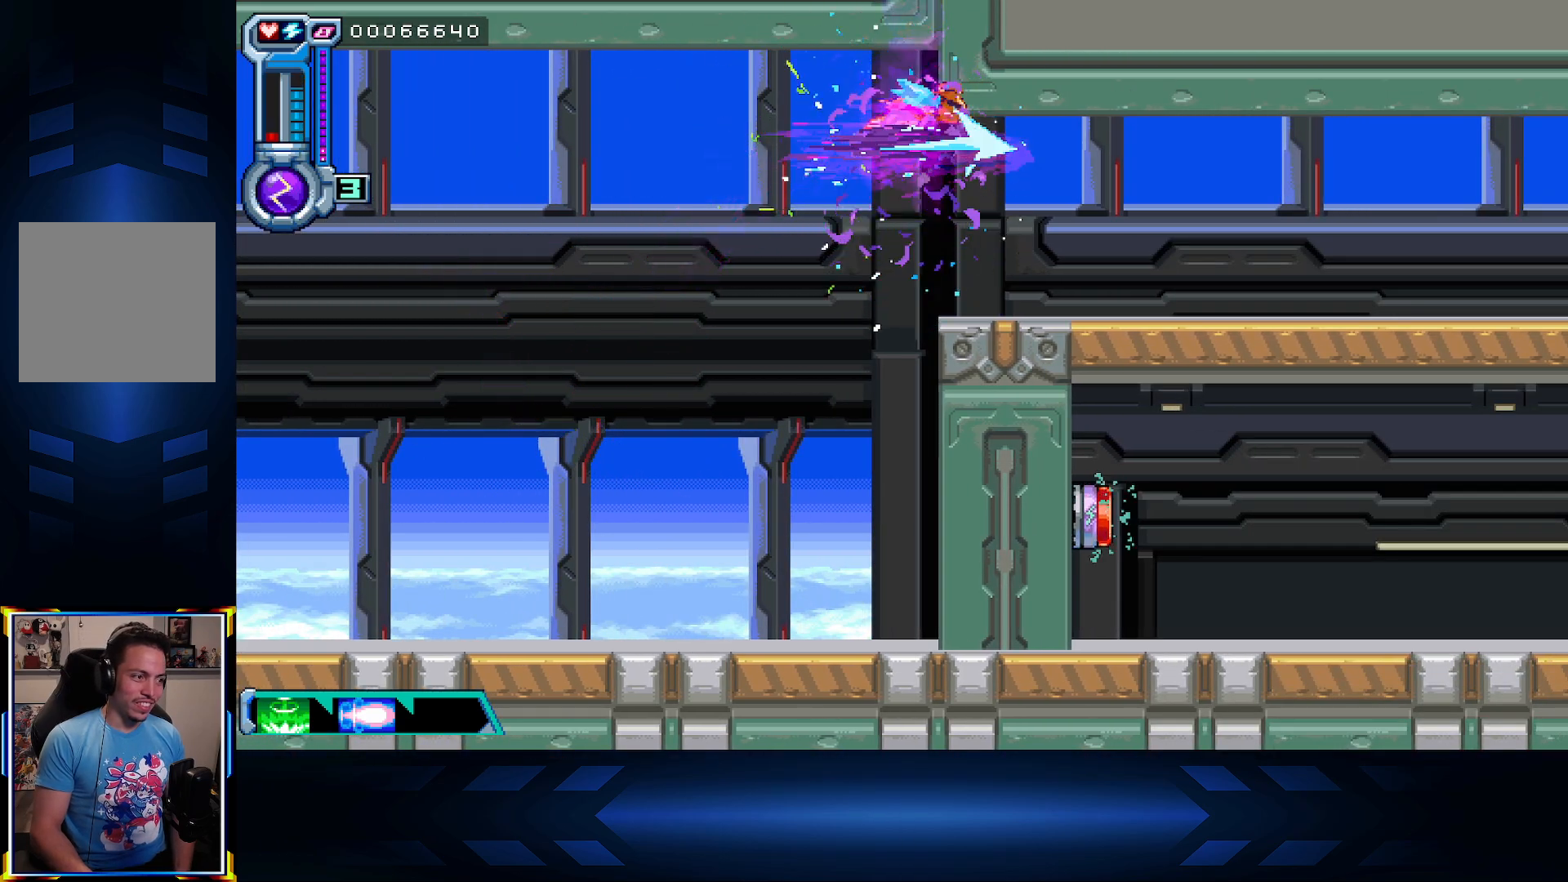
{"dt_ms": 500, "buttons": ["X", "DPAD_RIGHT"], "left_stick": "center", "right_stick": "center", "events": [[367, "X", "down"]]}
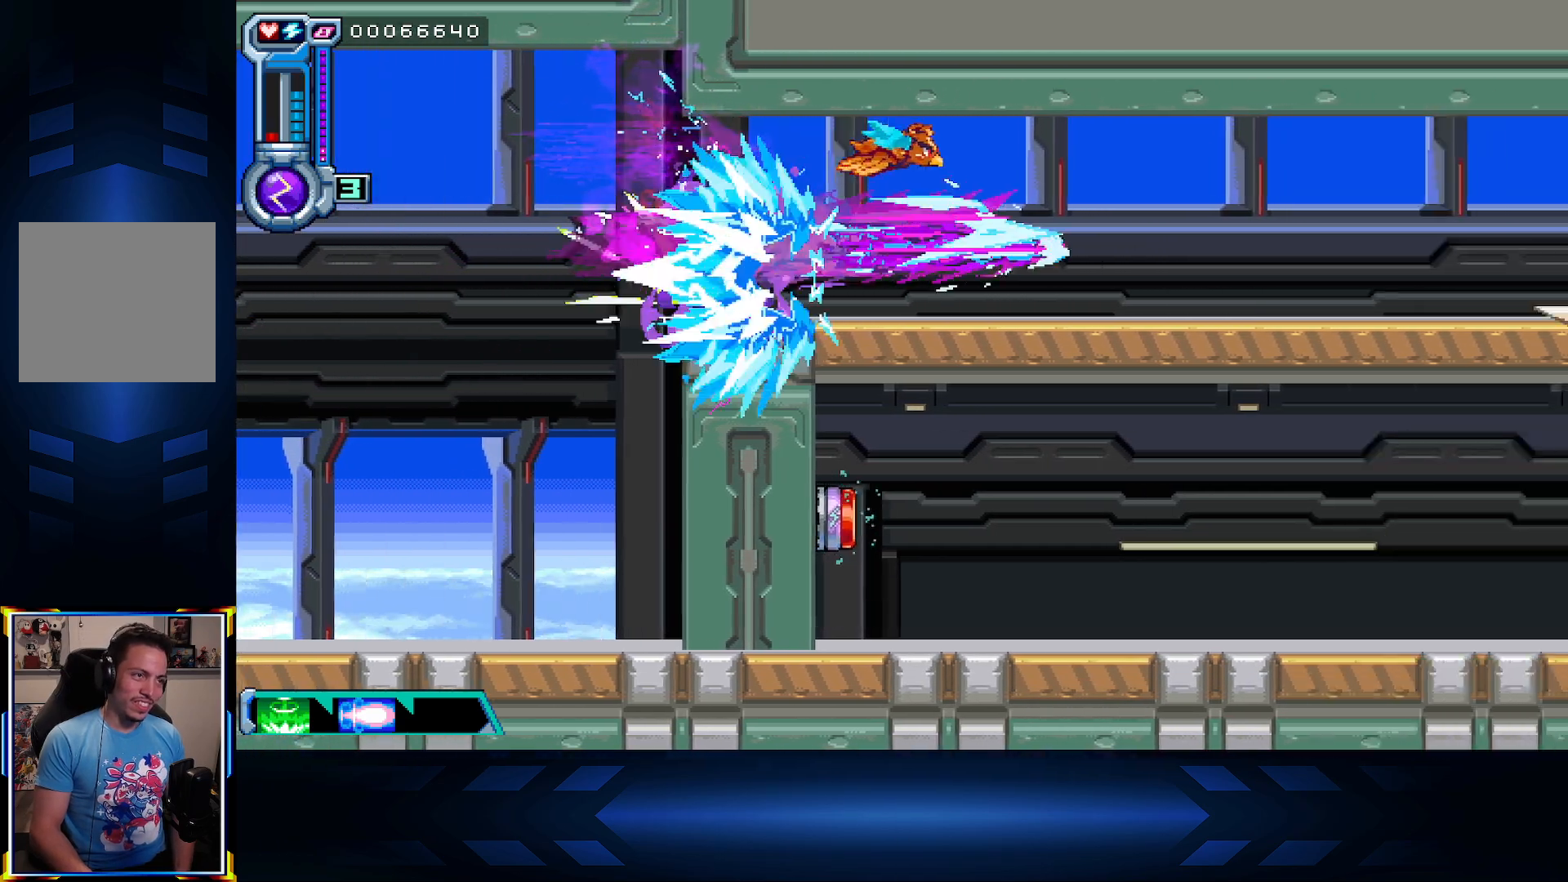
{"dt_ms": 500, "buttons": ["DPAD_RIGHT"], "left_stick": "center", "right_stick": "center", "events": [[83, "X", "up"]]}
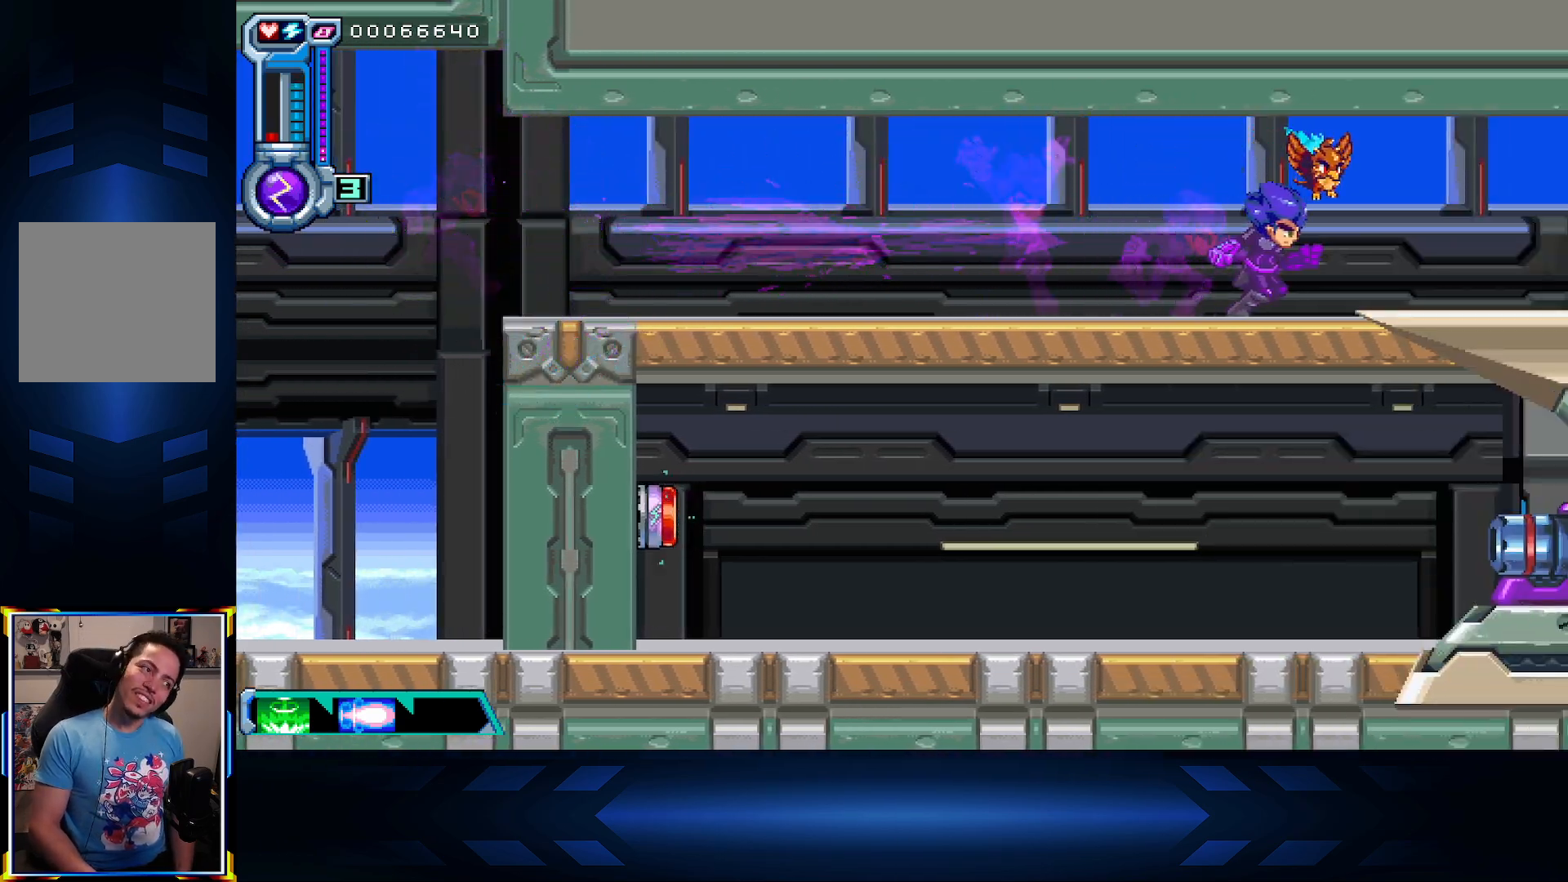
{"dt_ms": 500, "buttons": ["DPAD_RIGHT"], "left_stick": "center", "right_stick": "center", "events": []}
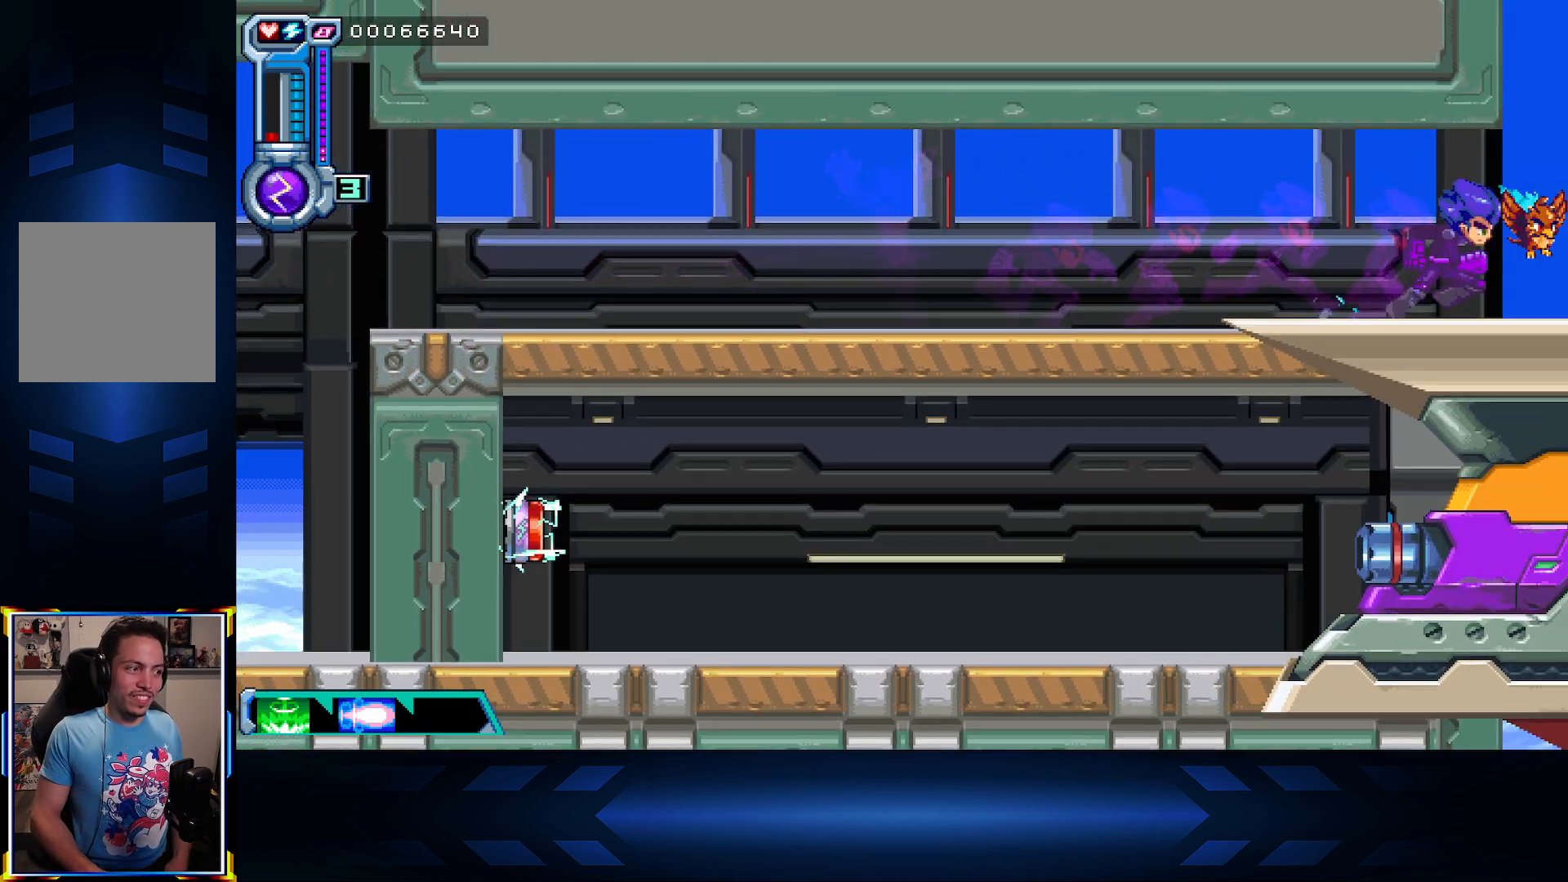
{"dt_ms": 500, "buttons": ["DPAD_RIGHT"], "left_stick": "center", "right_stick": "center", "events": []}
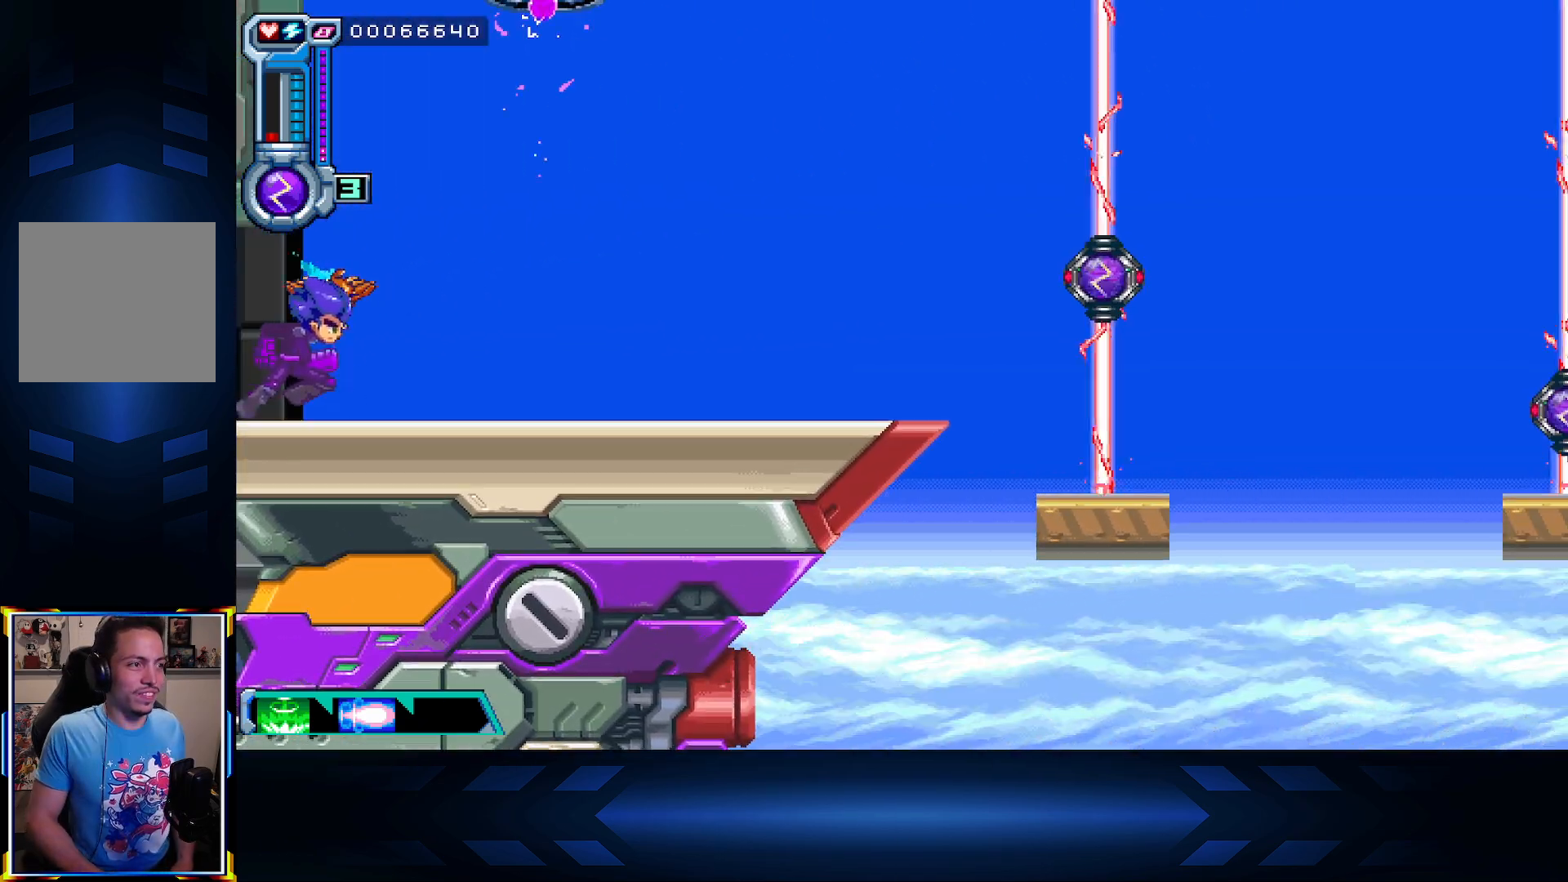
{"dt_ms": 500, "buttons": ["X", "DPAD_UP"], "left_stick": "center", "right_stick": "center", "events": [[200, "A", "down"], [350, "DPAD_UP", "down"], [367, "DPAD_RIGHT", "up"], [417, "X", "down"], [483, "A", "up"]]}
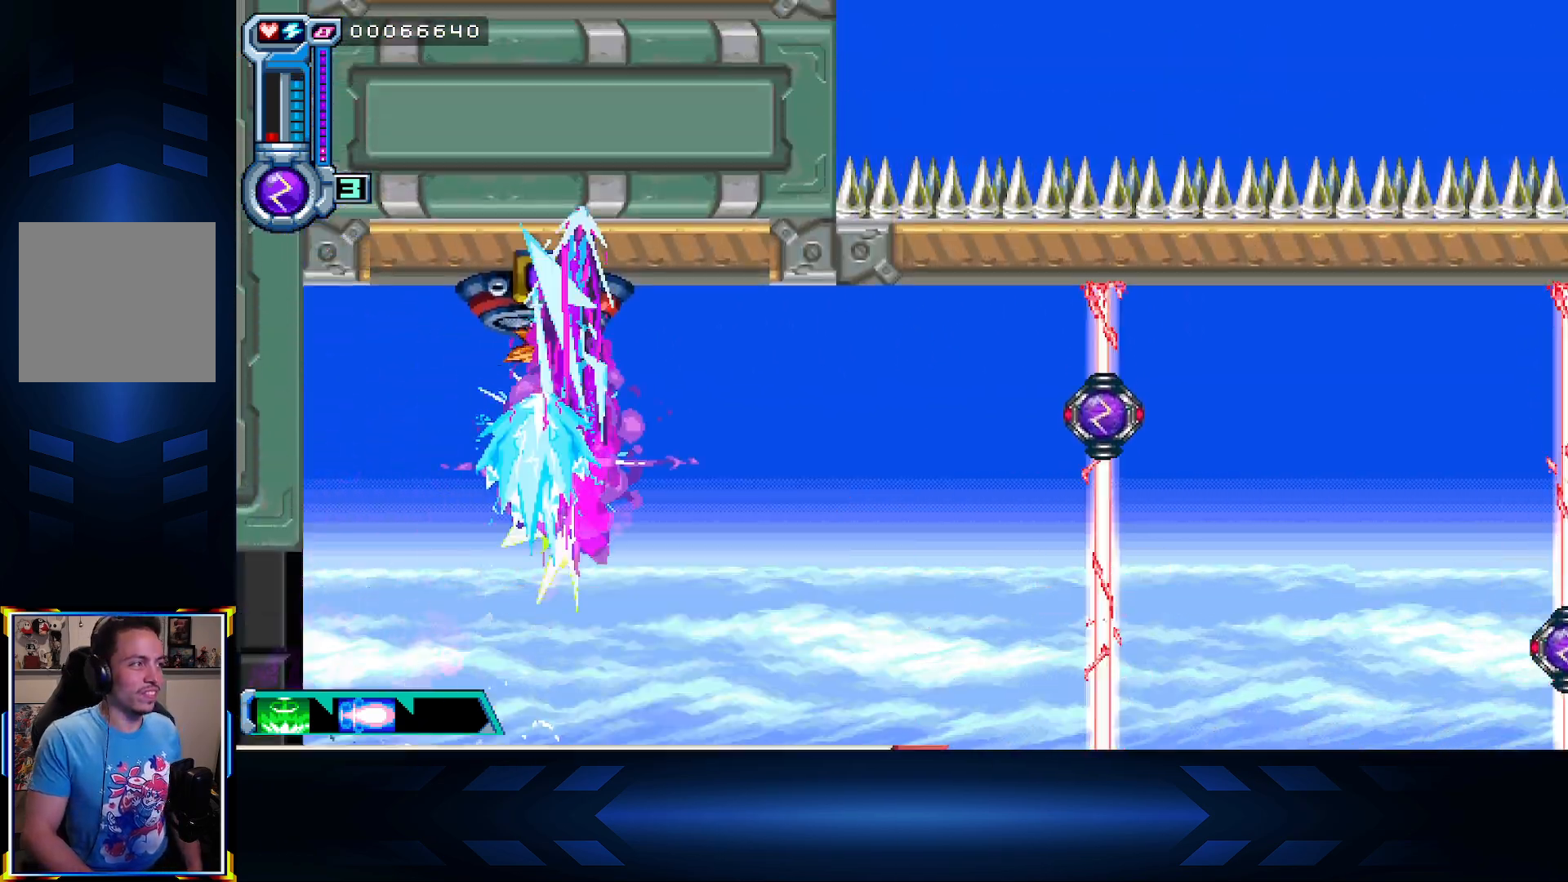
{"dt_ms": 1000, "buttons": ["X", "DPAD_RIGHT"], "left_stick": "center", "right_stick": "center", "events": [[300, "DPAD_UP", "up"], [317, "DPAD_RIGHT", "down"], [350, "X", "up"], [583, "DPAD_RIGHT", "up"], [750, "DPAD_RIGHT", "down"], [783, "A", "down"], [867, "X", "down"], [917, "A", "up"]]}
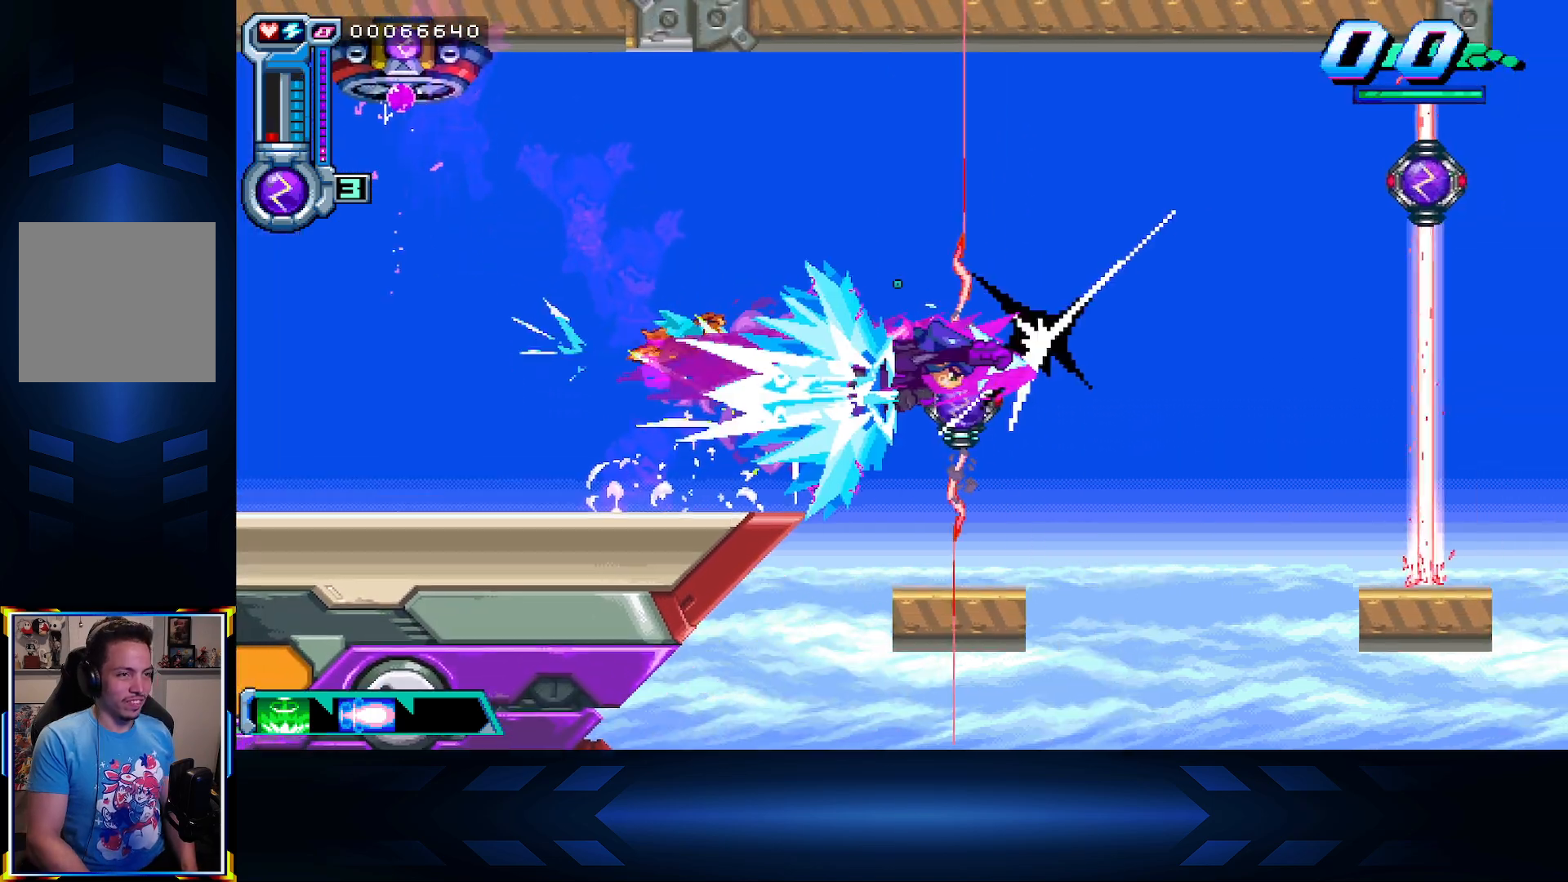
{"dt_ms": 500, "buttons": [], "left_stick": "center", "right_stick": "center", "events": [[83, "X", "up"], [483, "DPAD_RIGHT", "up"]]}
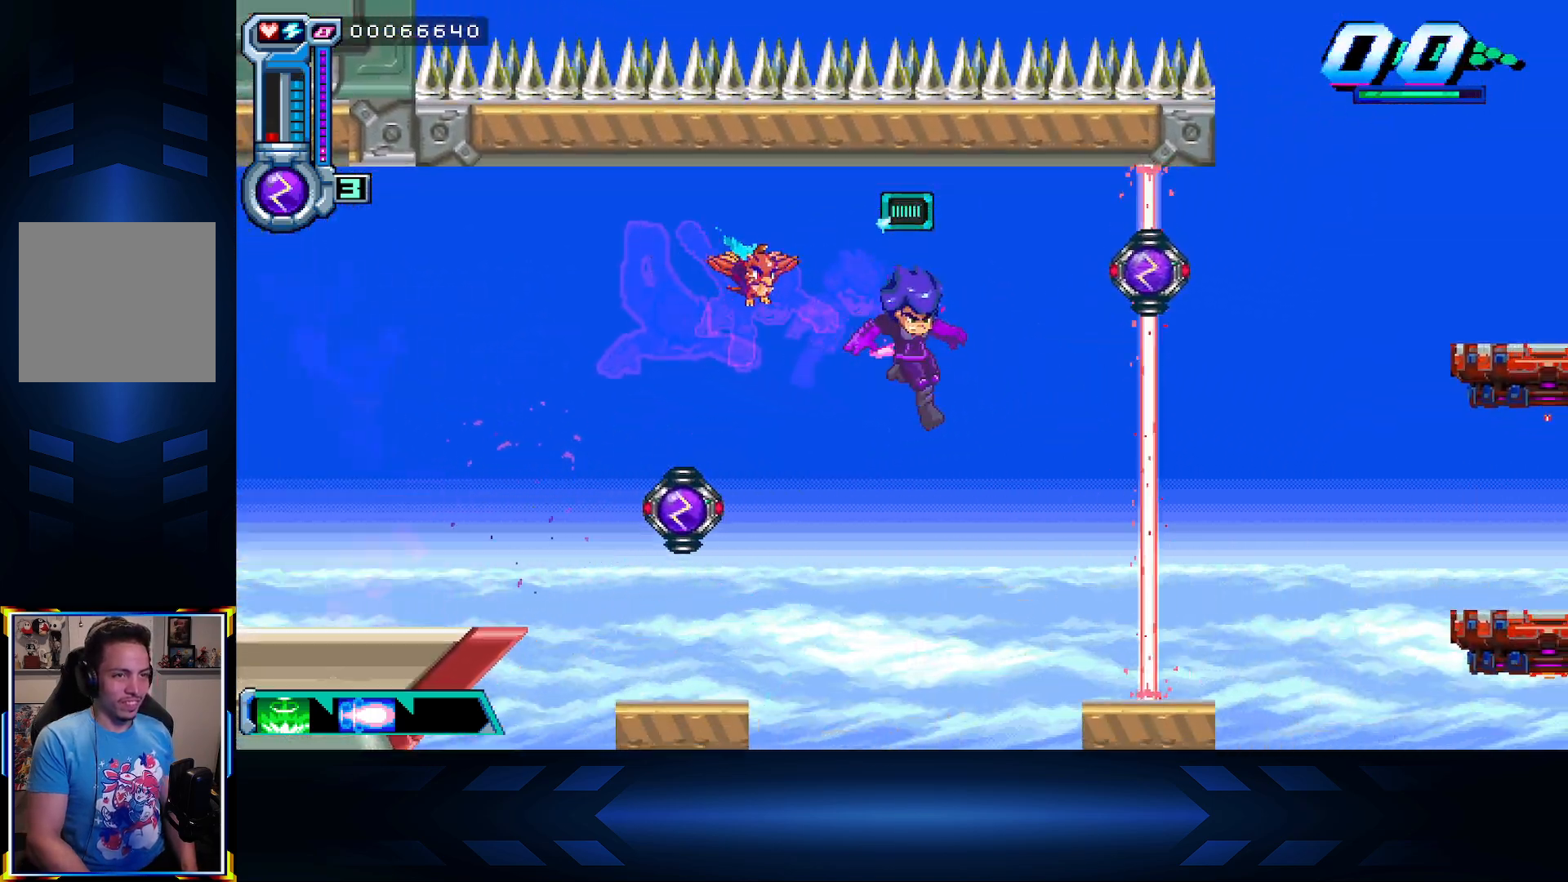
{"dt_ms": 500, "buttons": ["X", "DPAD_UP"], "left_stick": "center", "right_stick": "center", "events": [[217, "DPAD_UP", "down"], [233, "DPAD_RIGHT", "down"], [283, "X", "down"], [433, "DPAD_RIGHT", "up"]]}
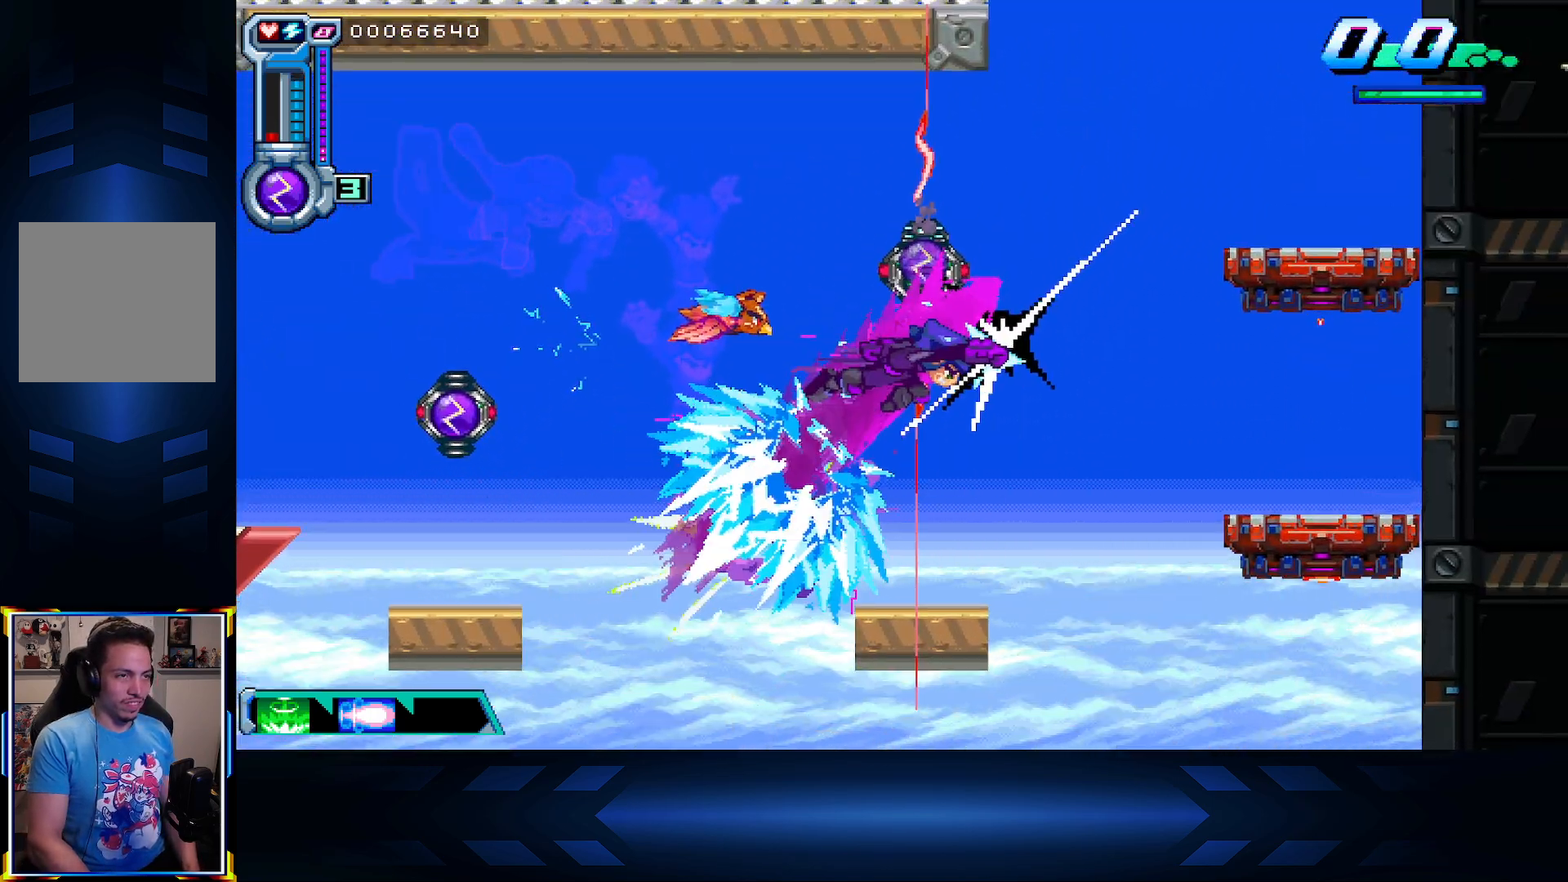
{"dt_ms": 500, "buttons": ["DPAD_UP", "DPAD_RIGHT"], "left_stick": "center", "right_stick": "center", "events": [[33, "DPAD_UP", "up"], [217, "DPAD_RIGHT", "down"], [217, "X", "up"], [467, "DPAD_UP", "down"]]}
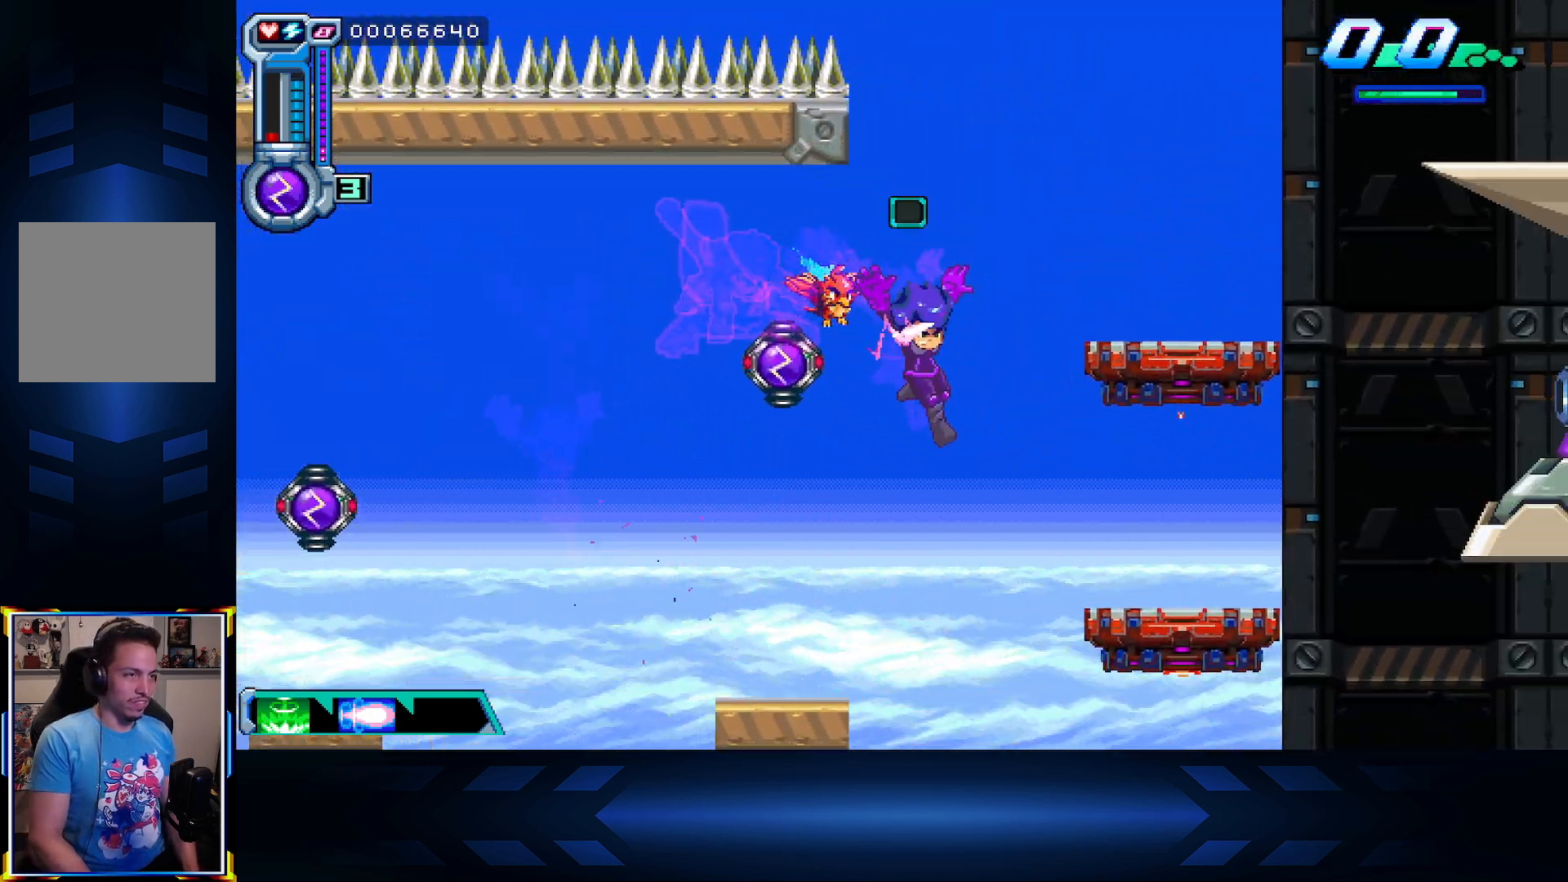
{"dt_ms": 500, "buttons": ["DPAD_LEFT"], "left_stick": "center", "right_stick": "center", "events": [[33, "X", "down"], [250, "DPAD_RIGHT", "up"], [267, "DPAD_UP", "up"], [383, "DPAD_LEFT", "down"], [483, "X", "up"]]}
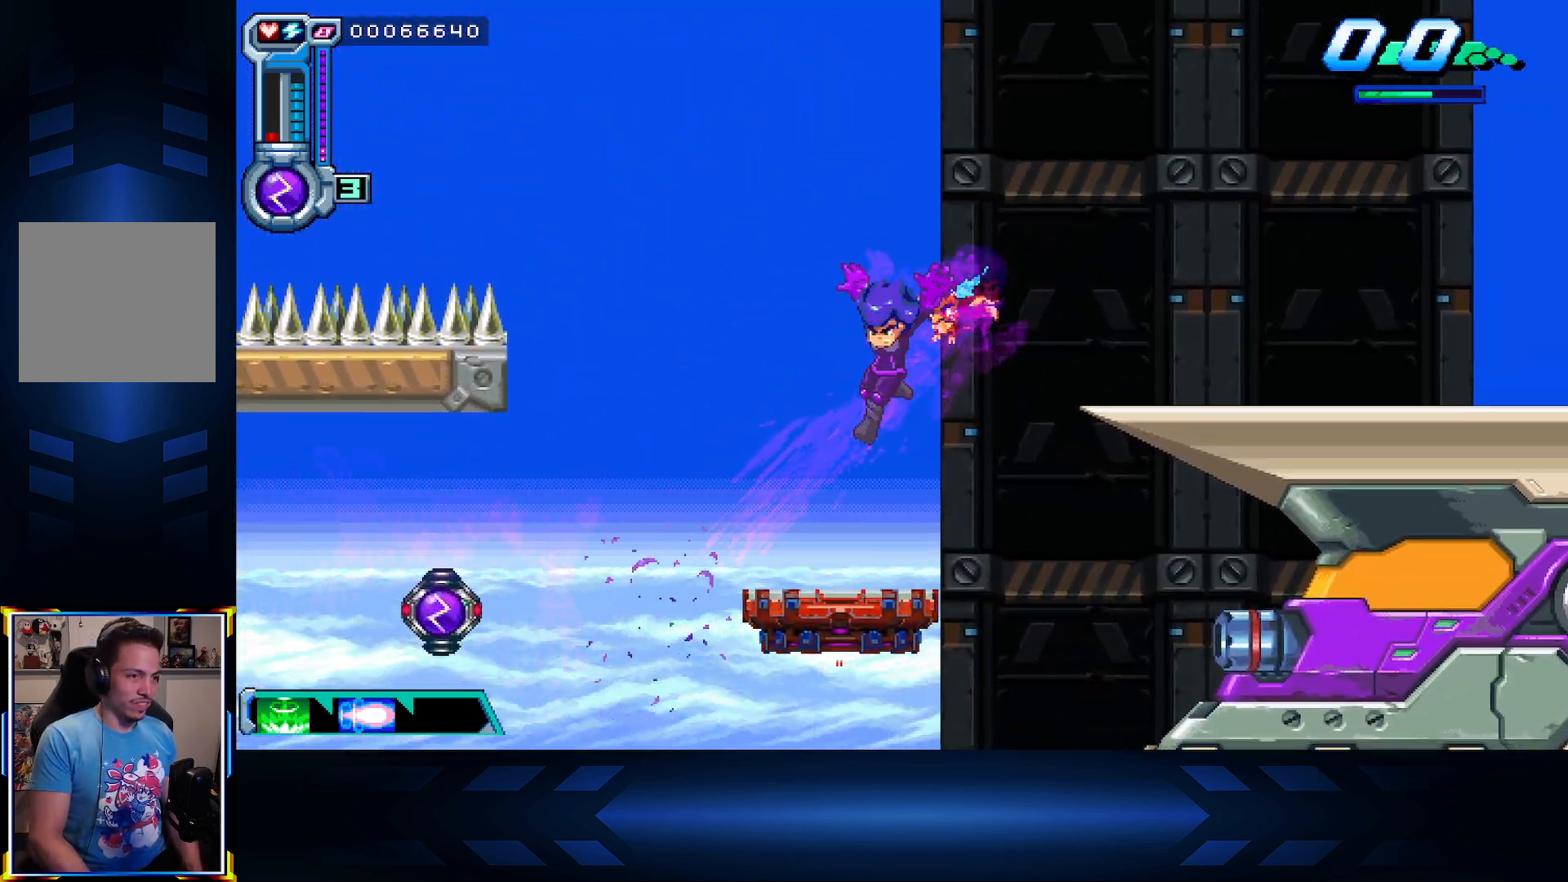
{"dt_ms": 500, "buttons": ["A", "DPAD_UP"], "left_stick": "center", "right_stick": "center", "events": [[50, "DPAD_LEFT", "up"], [317, "A", "down"], [383, "DPAD_UP", "down"]]}
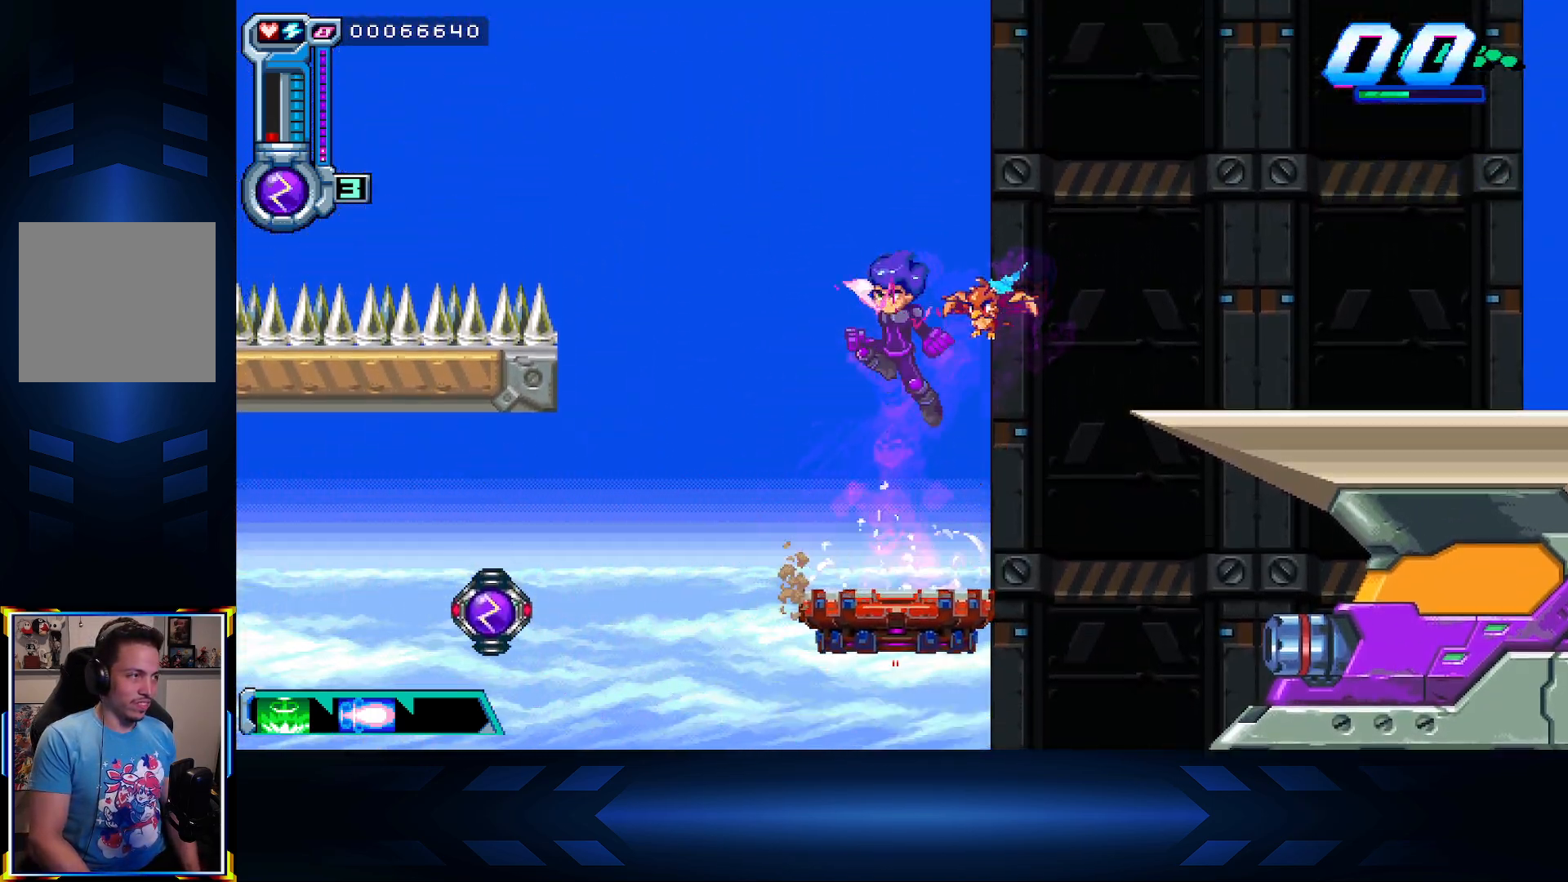
{"dt_ms": 500, "buttons": ["A", "X", "DPAD_RIGHT"], "left_stick": "center", "right_stick": "center", "events": [[117, "X", "down"], [183, "DPAD_RIGHT", "down"], [333, "DPAD_UP", "up"]]}
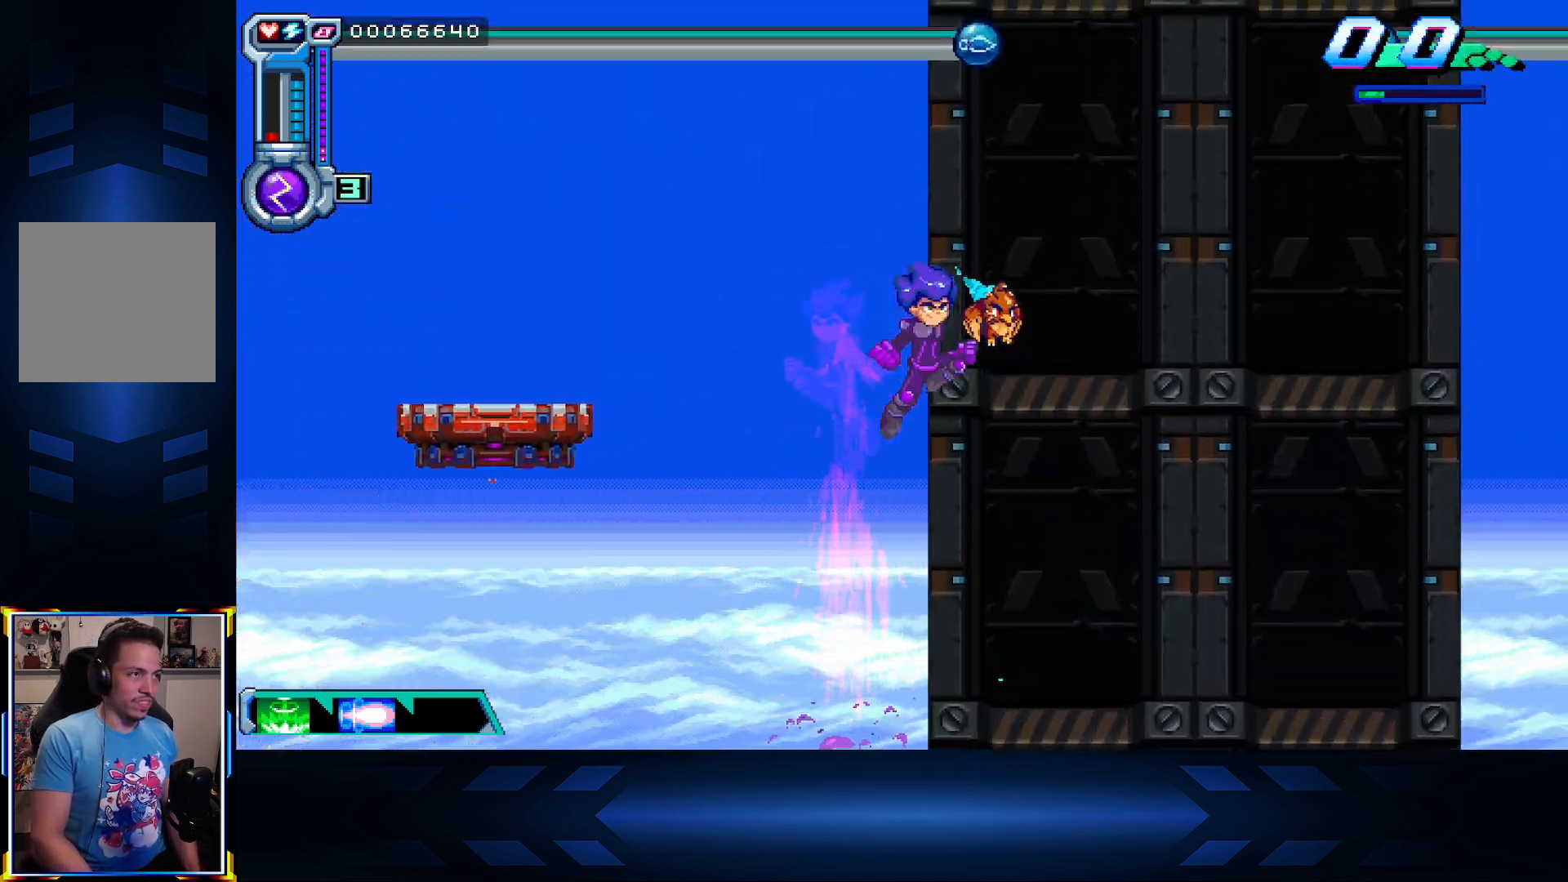
{"dt_ms": 500, "buttons": [], "left_stick": "center", "right_stick": "center", "events": [[250, "X", "up"], [267, "A", "up"], [367, "DPAD_RIGHT", "up"]]}
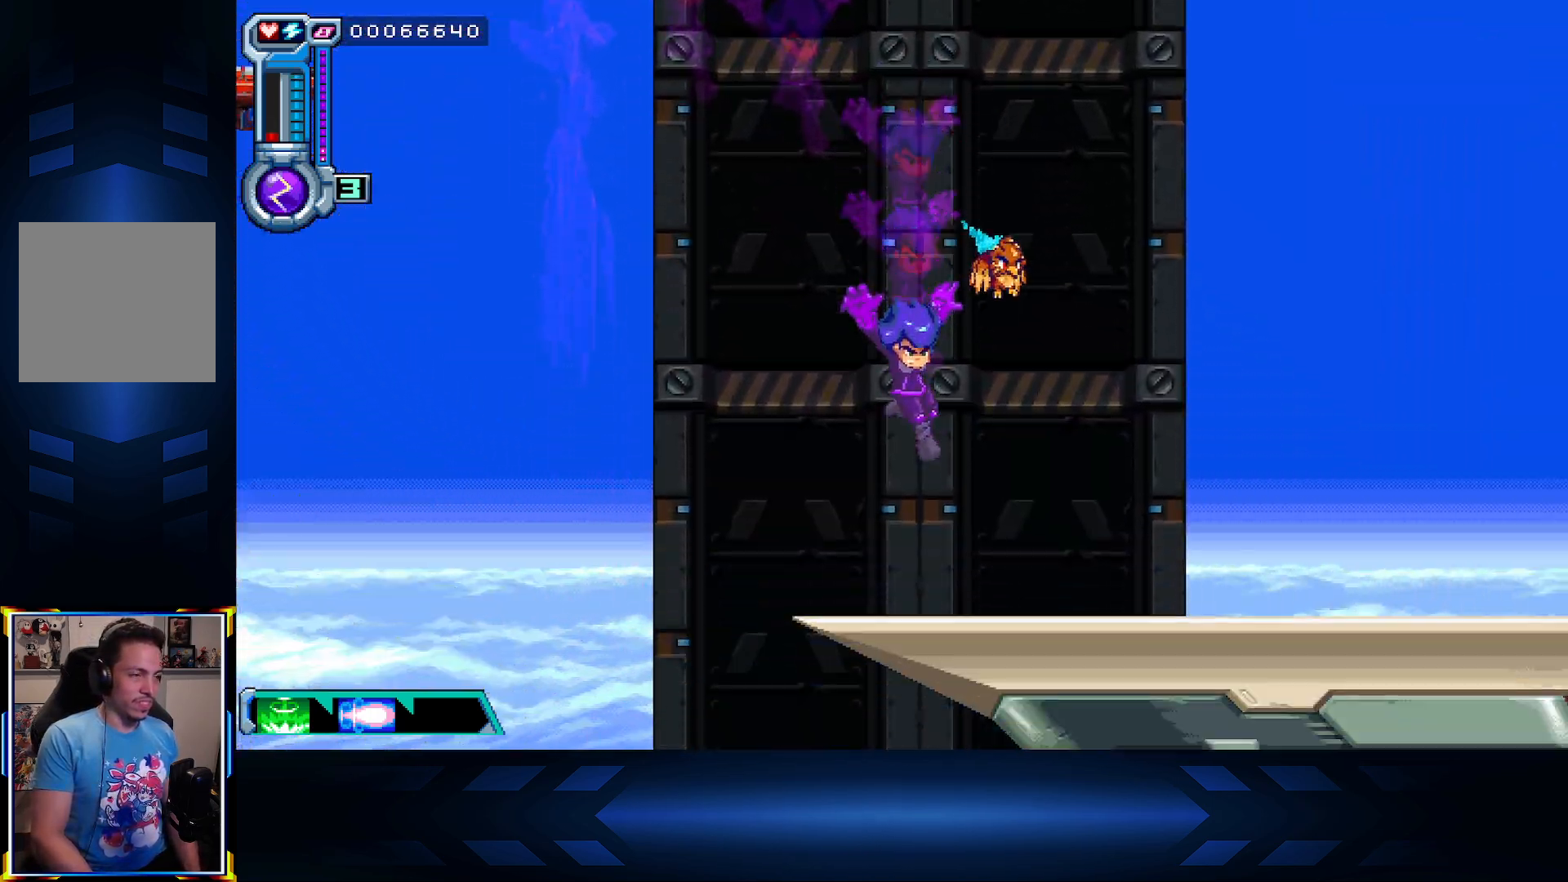
{"dt_ms": 500, "buttons": ["A", "DPAD_LEFT"], "left_stick": "center", "right_stick": "center", "events": [[83, "DPAD_LEFT", "down"], [233, "A", "down"]]}
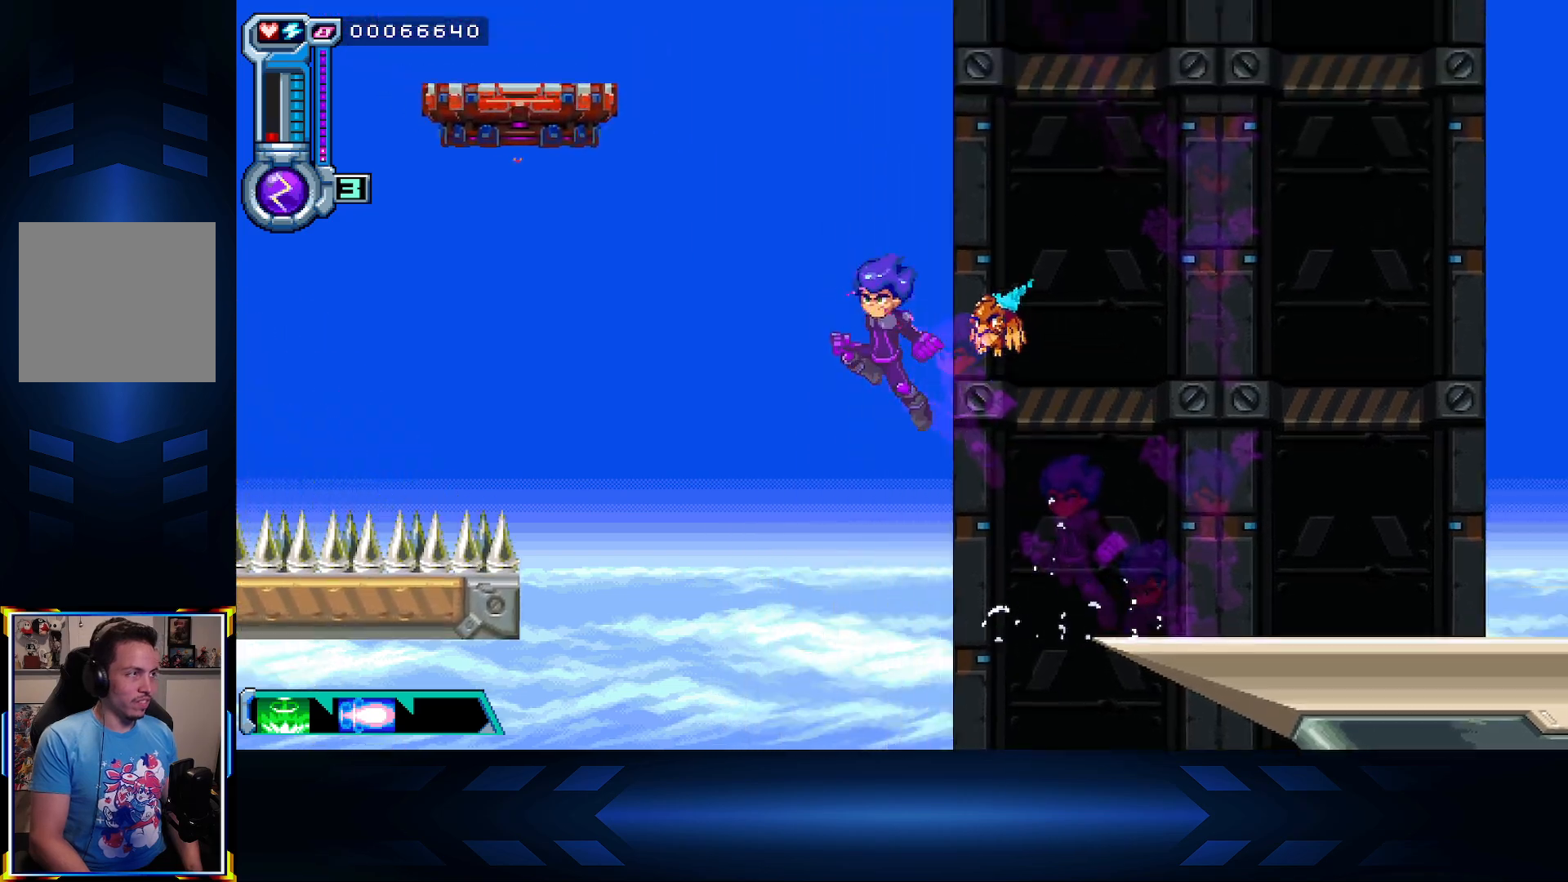
{"dt_ms": 500, "buttons": ["A", "X", "DPAD_LEFT"], "left_stick": "center", "right_stick": "center", "events": [[133, "DPAD_UP", "down"], [183, "DPAD_LEFT", "up"], [233, "X", "down"], [450, "DPAD_LEFT", "down"], [483, "DPAD_UP", "up"]]}
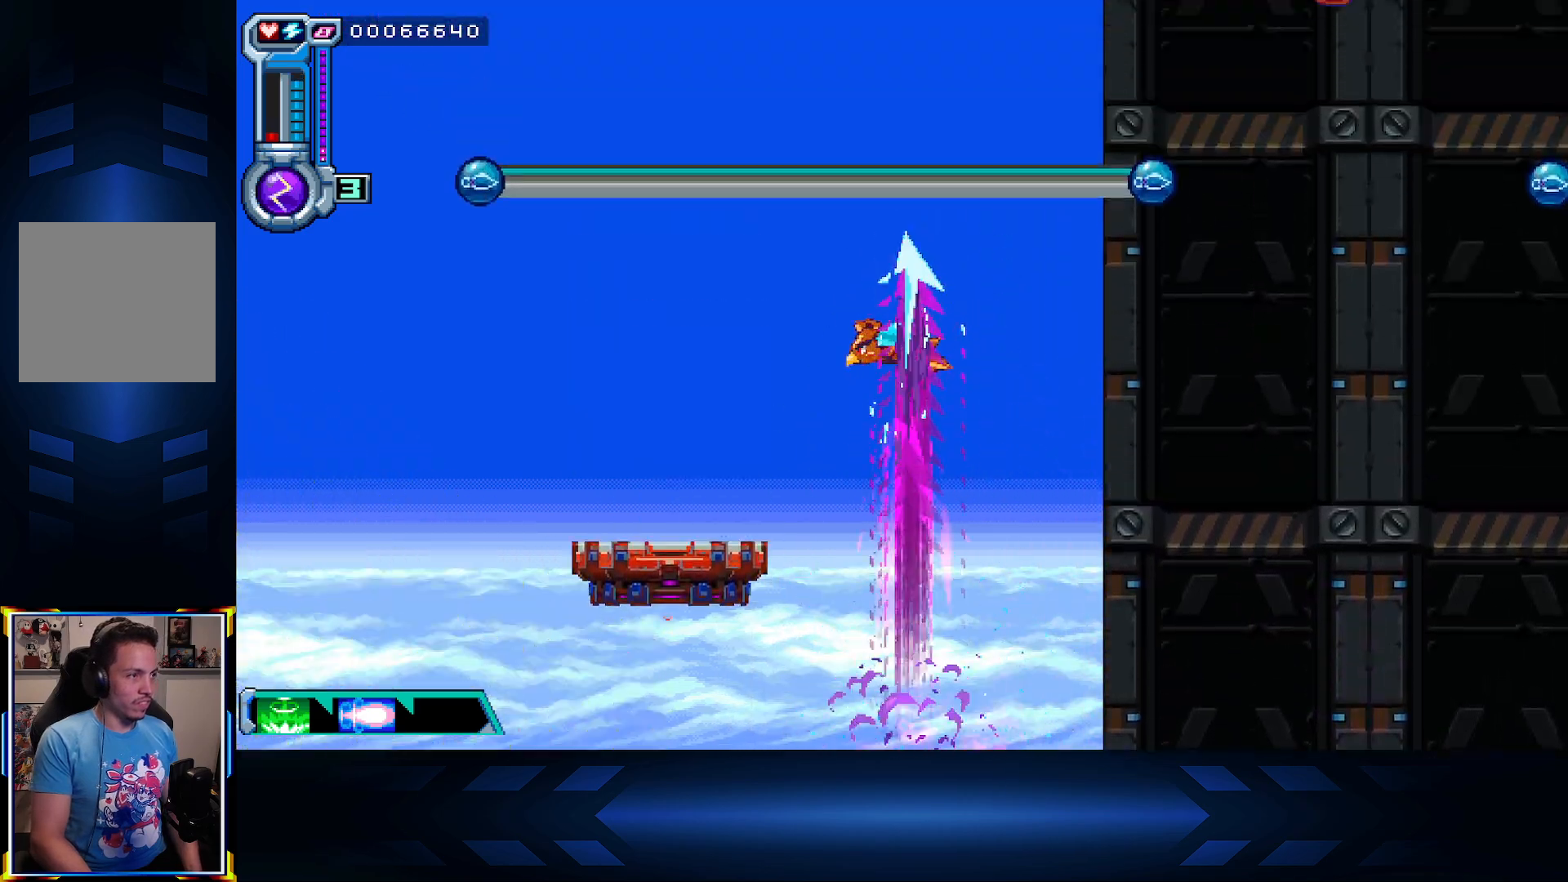
{"dt_ms": 500, "buttons": ["DPAD_LEFT"], "left_stick": "center", "right_stick": "center", "events": [[133, "A", "up"], [150, "X", "up"], [350, "DPAD_LEFT", "up"], [467, "DPAD_LEFT", "down"]]}
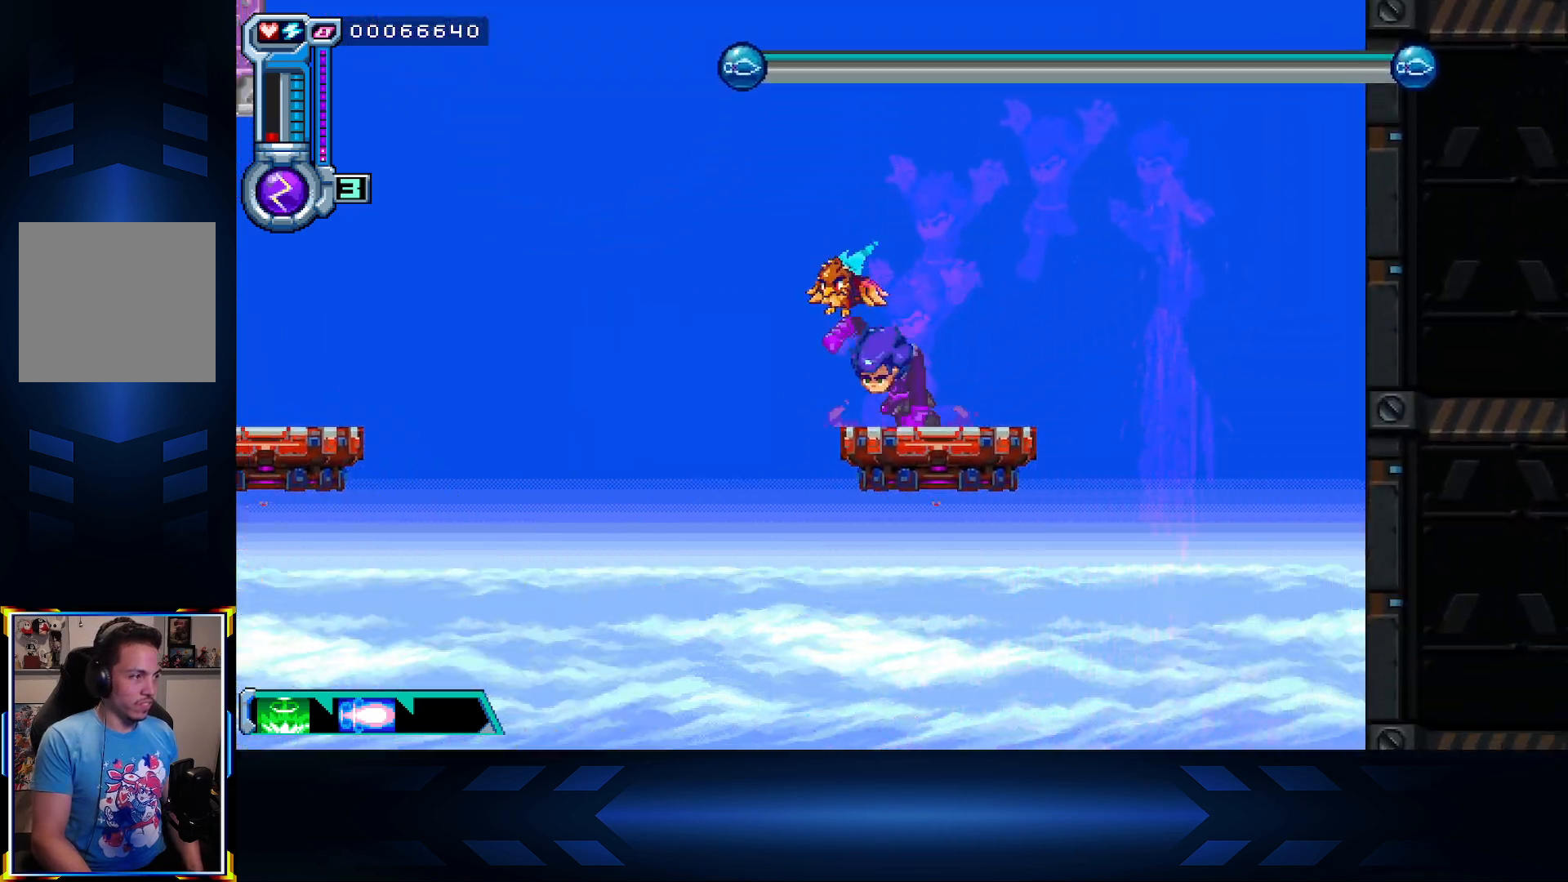
{"dt_ms": 500, "buttons": ["A", "DPAD_LEFT"], "left_stick": "center", "right_stick": "center", "events": [[50, "A", "down"]]}
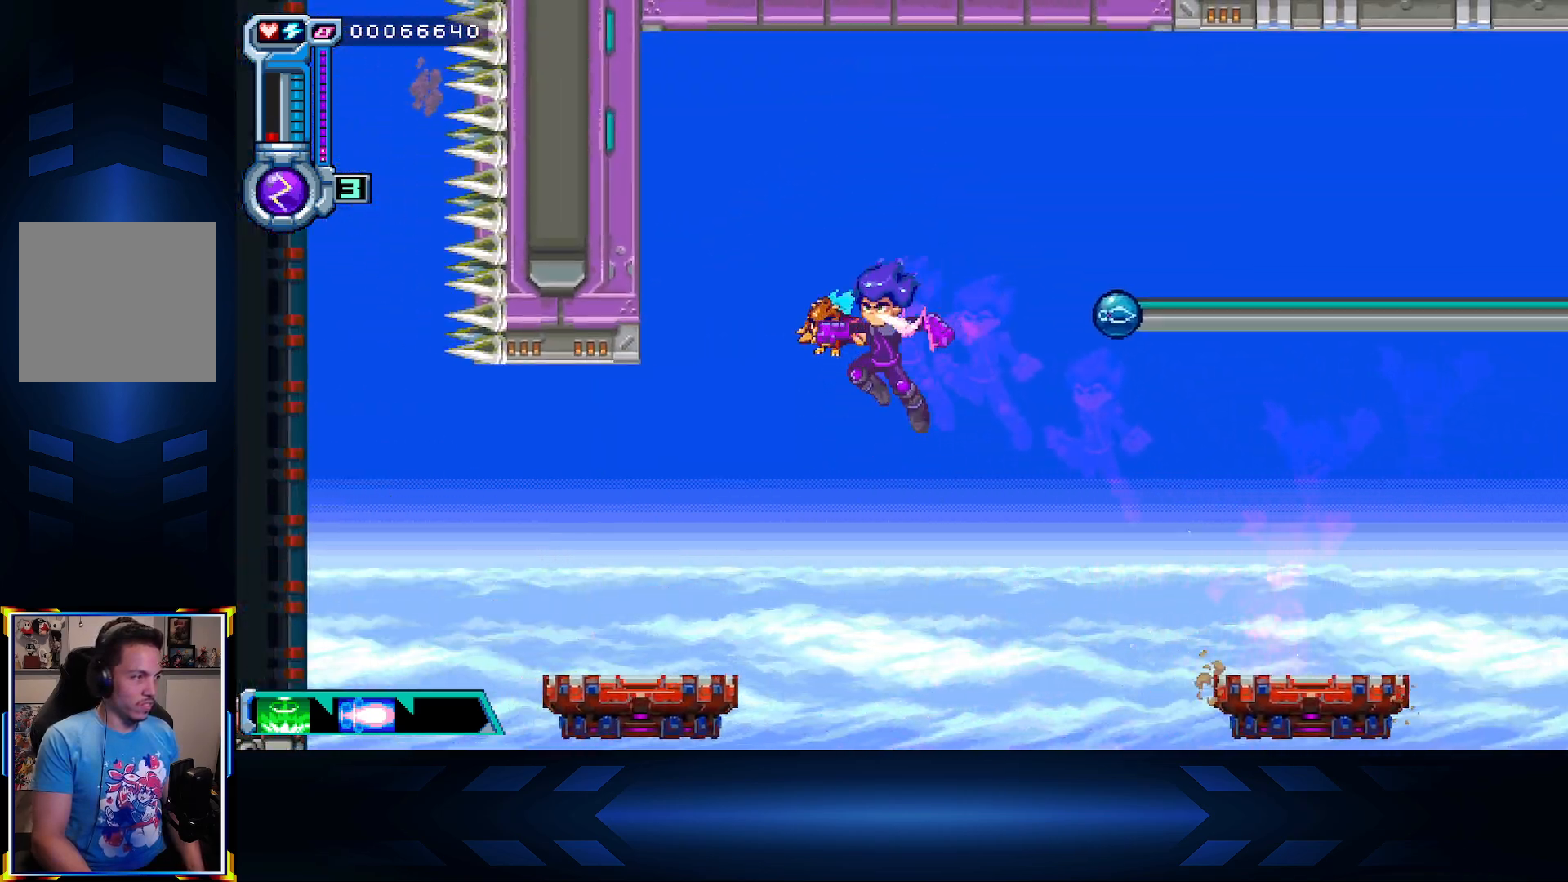
{"dt_ms": 500, "buttons": ["A", "DPAD_LEFT"], "left_stick": "center", "right_stick": "center", "events": [[200, "A", "up"], [433, "A", "down"]]}
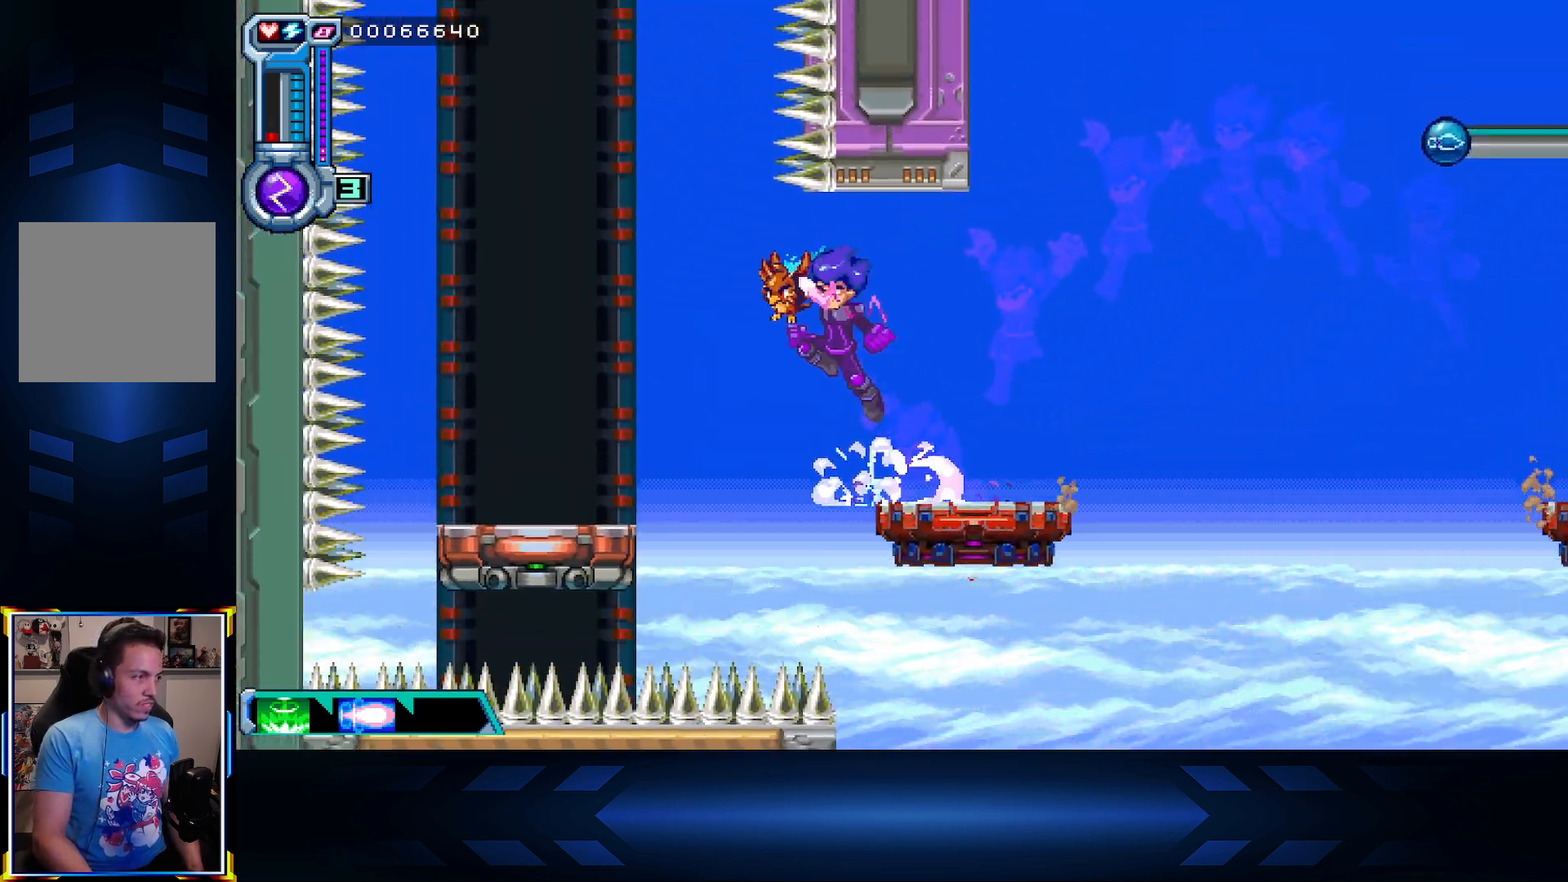
{"dt_ms": 500, "buttons": [], "left_stick": "center", "right_stick": "center", "events": [[167, "A", "up"], [317, "DPAD_LEFT", "up"], [333, "L1", "down"], [500, "L1", "up"]]}